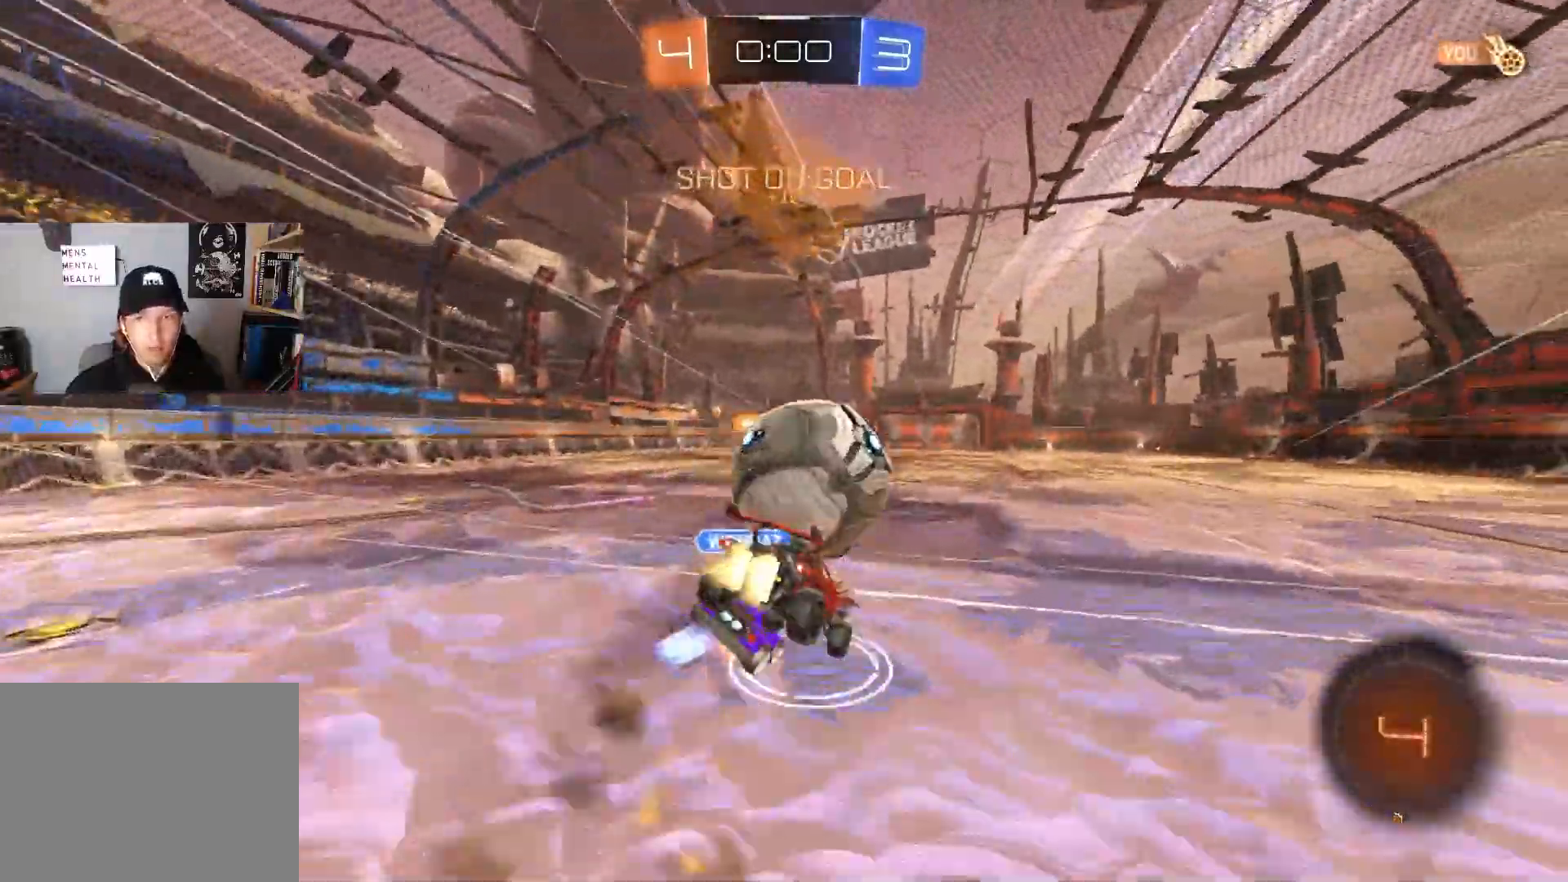
Gameplay with a controller (PlayStation layout); each line is a JSON object with the inputs held at the frame after it. "events" lists button and stick changes between this image and that frame as [ms after this image, input, new state], when the widget could be followed in between.
{"buttons": ["R1", "R2"], "left_stick": "down-left", "right_stick": "center", "events": [[33, "TRIANGLE", "up"], [50, "CROSS", "up"], [117, "L3", "up"], [167, "CIRCLE", "up"]]}
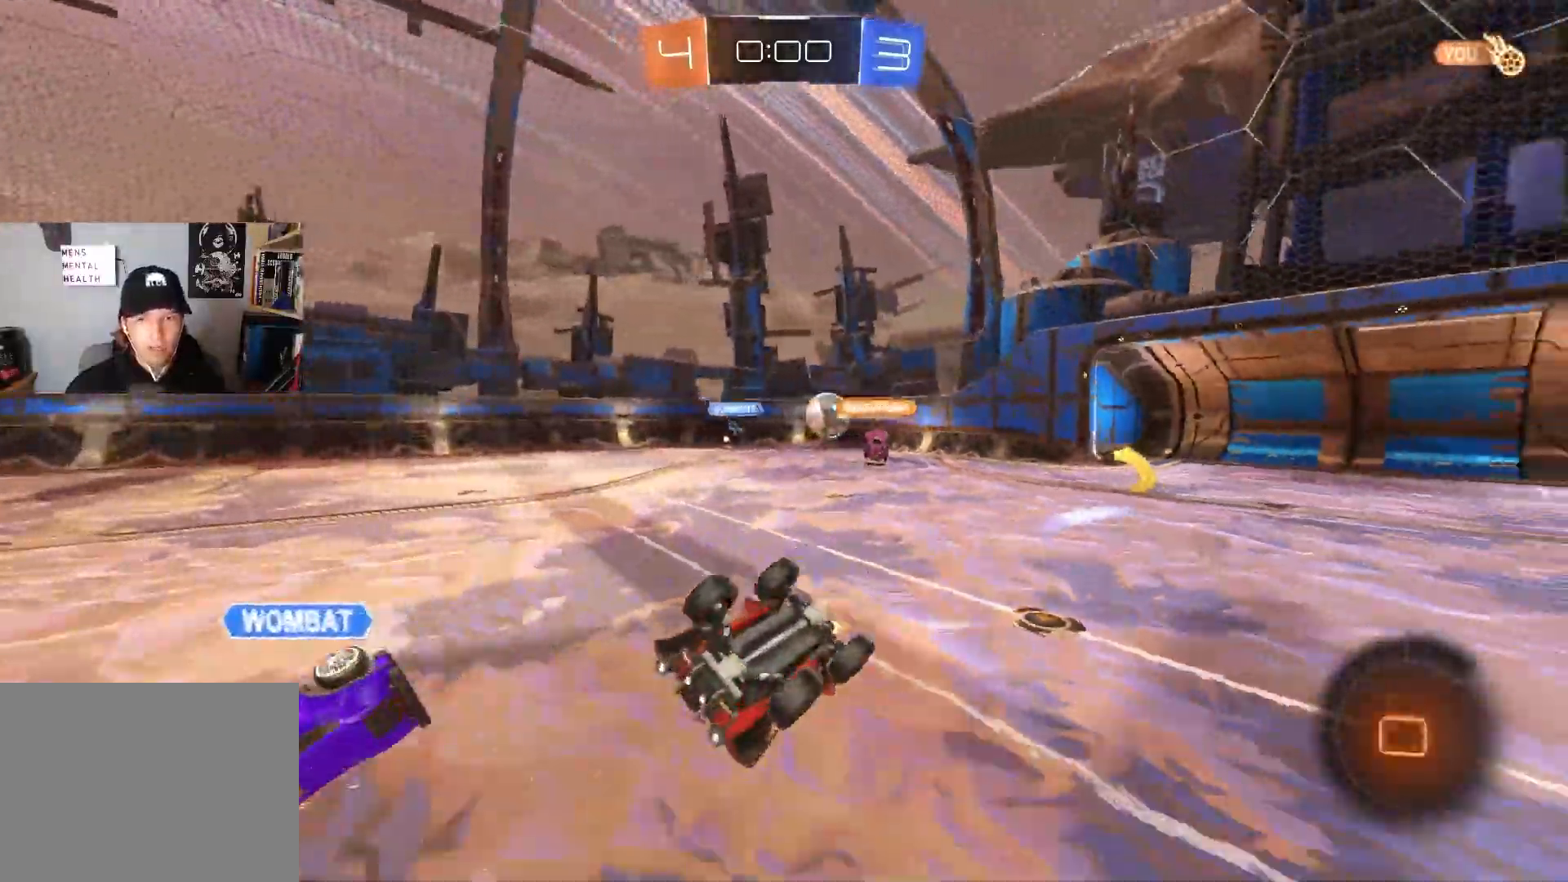
{"buttons": ["R1", "R2"], "left_stick": "up-right", "right_stick": "center", "events": [[33, "left_stick", "down-right"], [283, "left_stick", "up-right"]]}
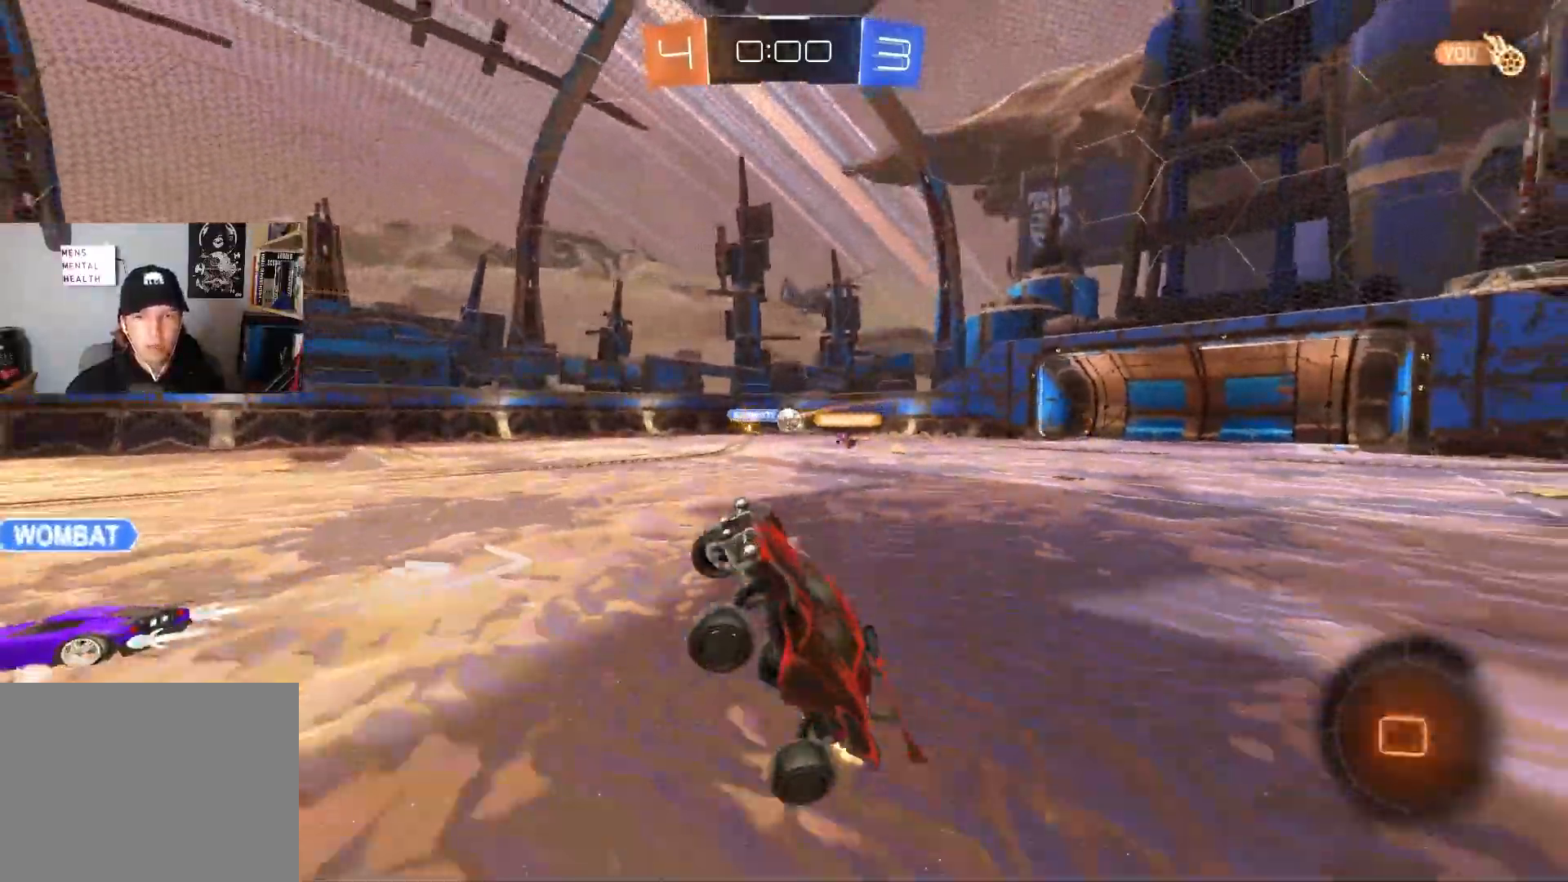
{"buttons": [], "left_stick": "center", "right_stick": "center", "events": [[50, "R1", "up"], [150, "left_stick", "right"], [267, "left_stick", "center"], [383, "left_stick", "right"], [450, "R2", "up"], [467, "left_stick", "center"]]}
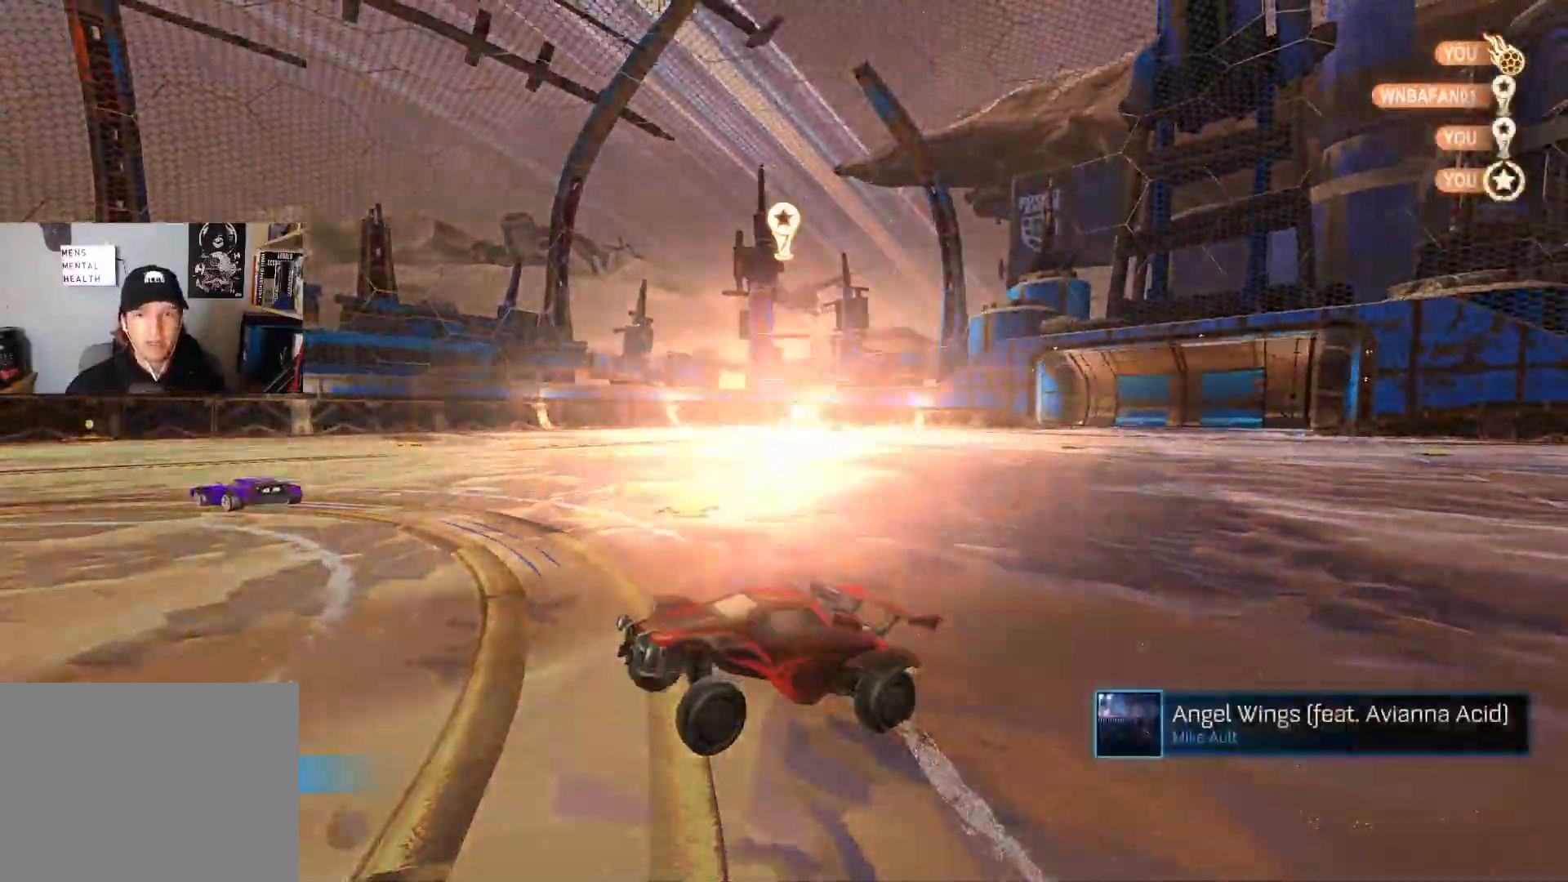
{"buttons": [], "left_stick": "center", "right_stick": "center", "events": [[117, "DPAD_UP", "down"], [217, "DPAD_UP", "up"], [267, "DPAD_UP", "down"], [367, "DPAD_UP", "up"], [367, "START", "down"], [500, "START", "up"]]}
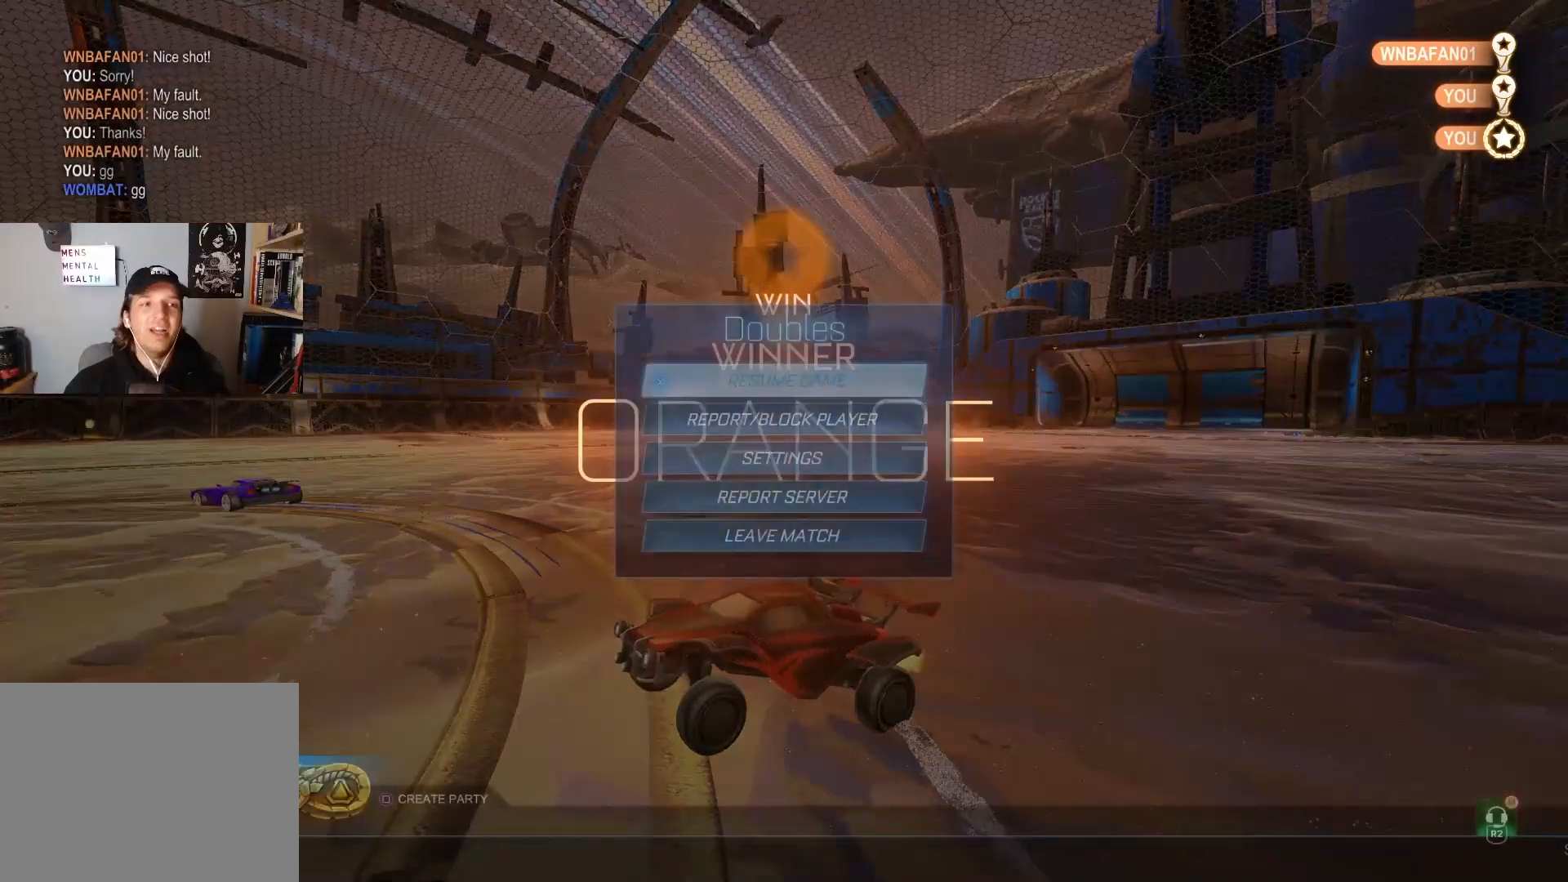
{"buttons": ["DPAD_DOWN"], "left_stick": "center", "right_stick": "center", "events": [[33, "DPAD_DOWN", "down"]]}
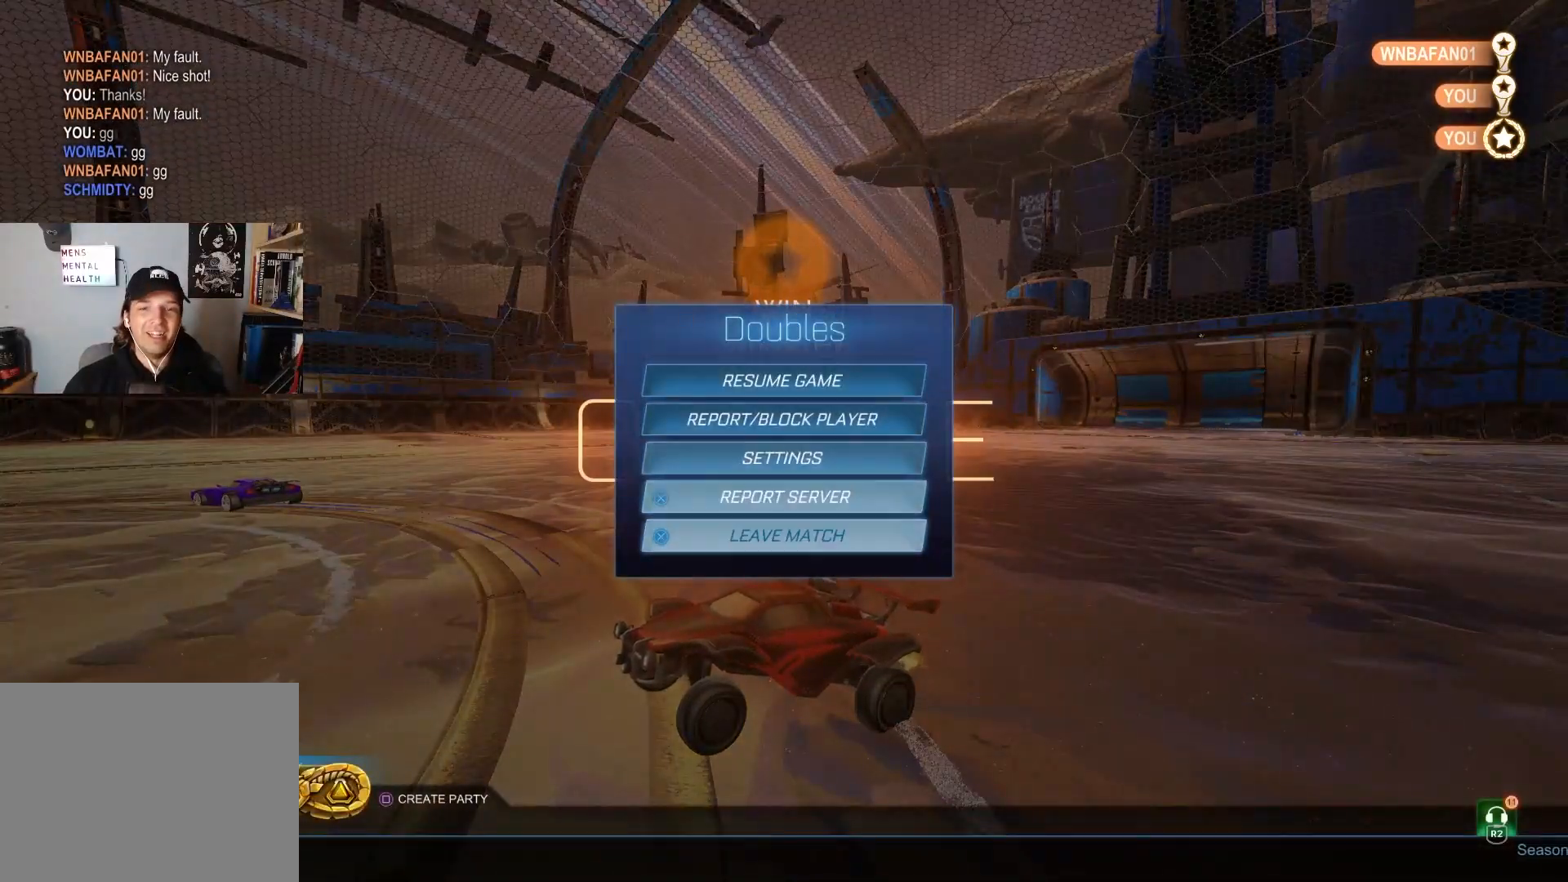
{"buttons": [], "left_stick": "center", "right_stick": "center", "events": [[33, "CROSS", "down"], [33, "DPAD_DOWN", "up"], [100, "CROSS", "up"], [133, "DPAD_LEFT", "down"], [217, "CROSS", "down"], [233, "DPAD_LEFT", "up"], [300, "CROSS", "up"]]}
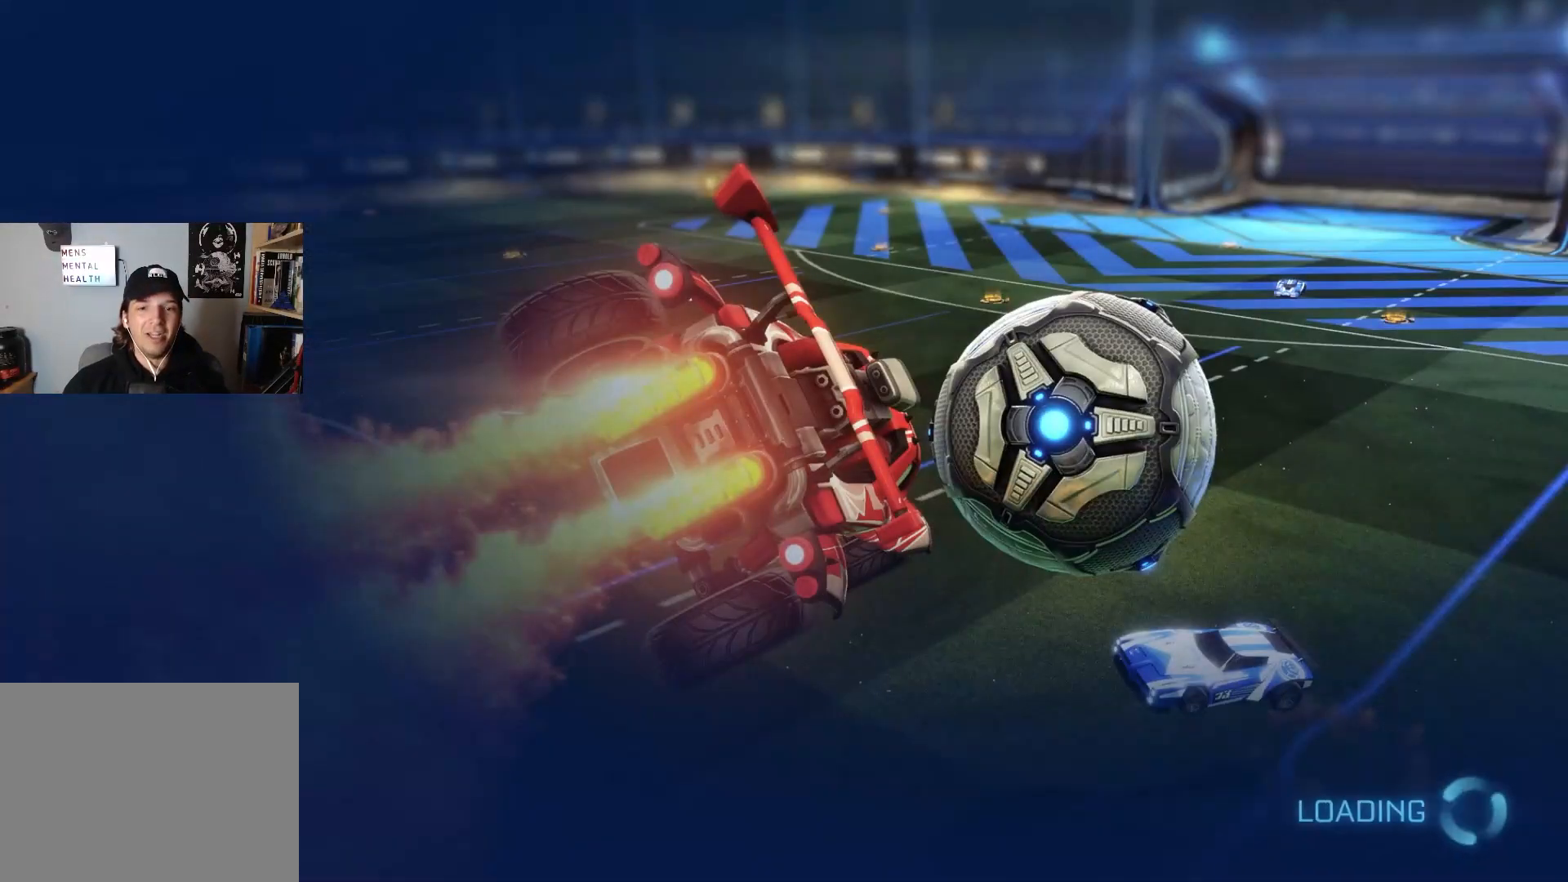
{"buttons": [], "left_stick": "center", "right_stick": "center", "events": []}
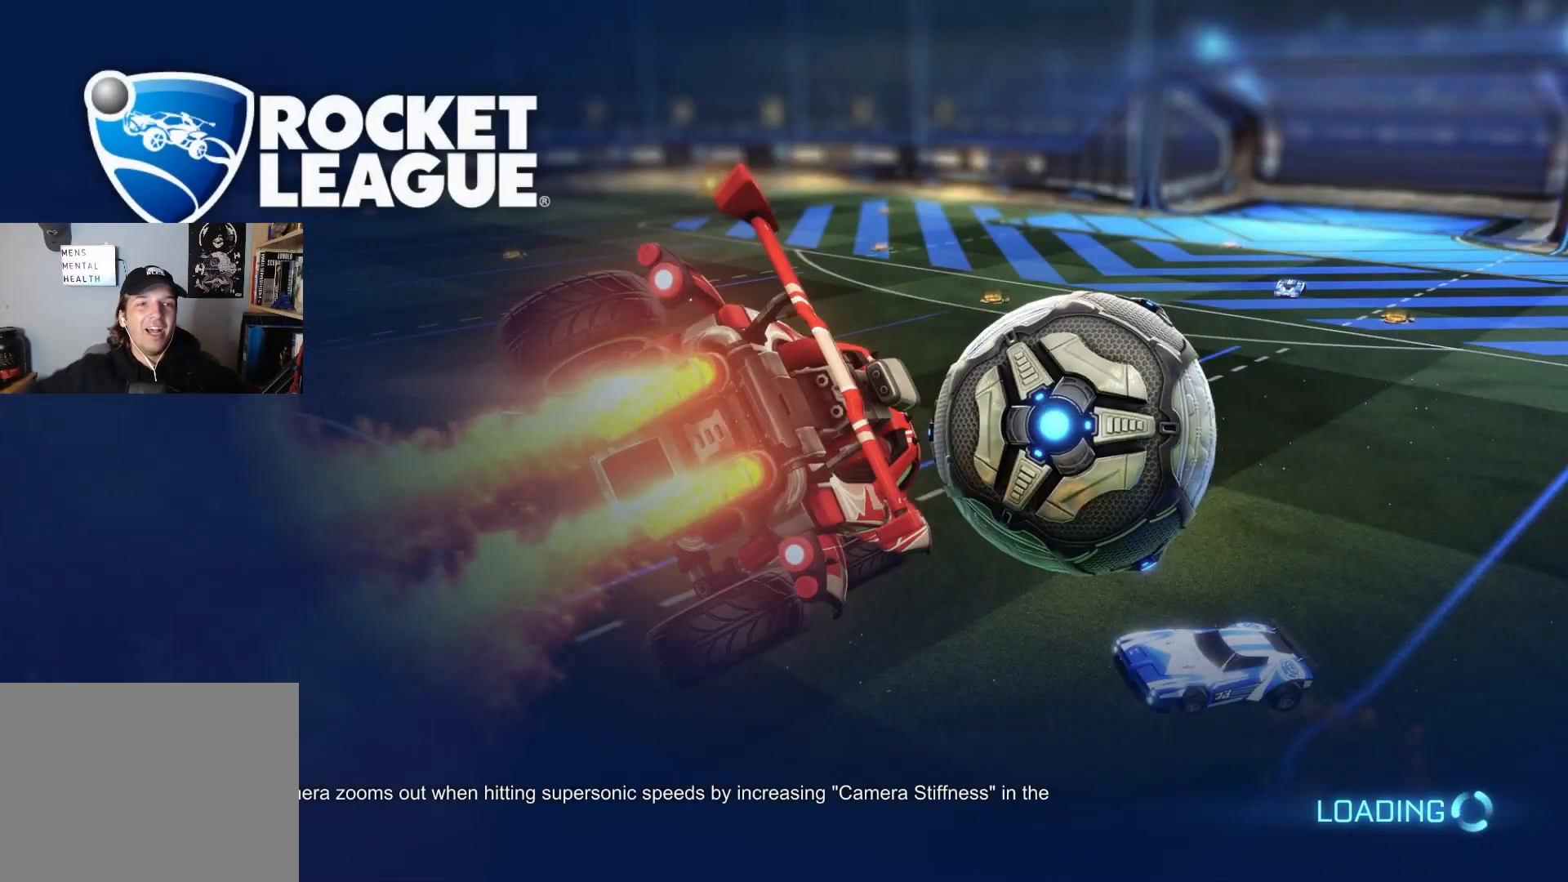
{"buttons": [], "left_stick": "center", "right_stick": "center", "events": []}
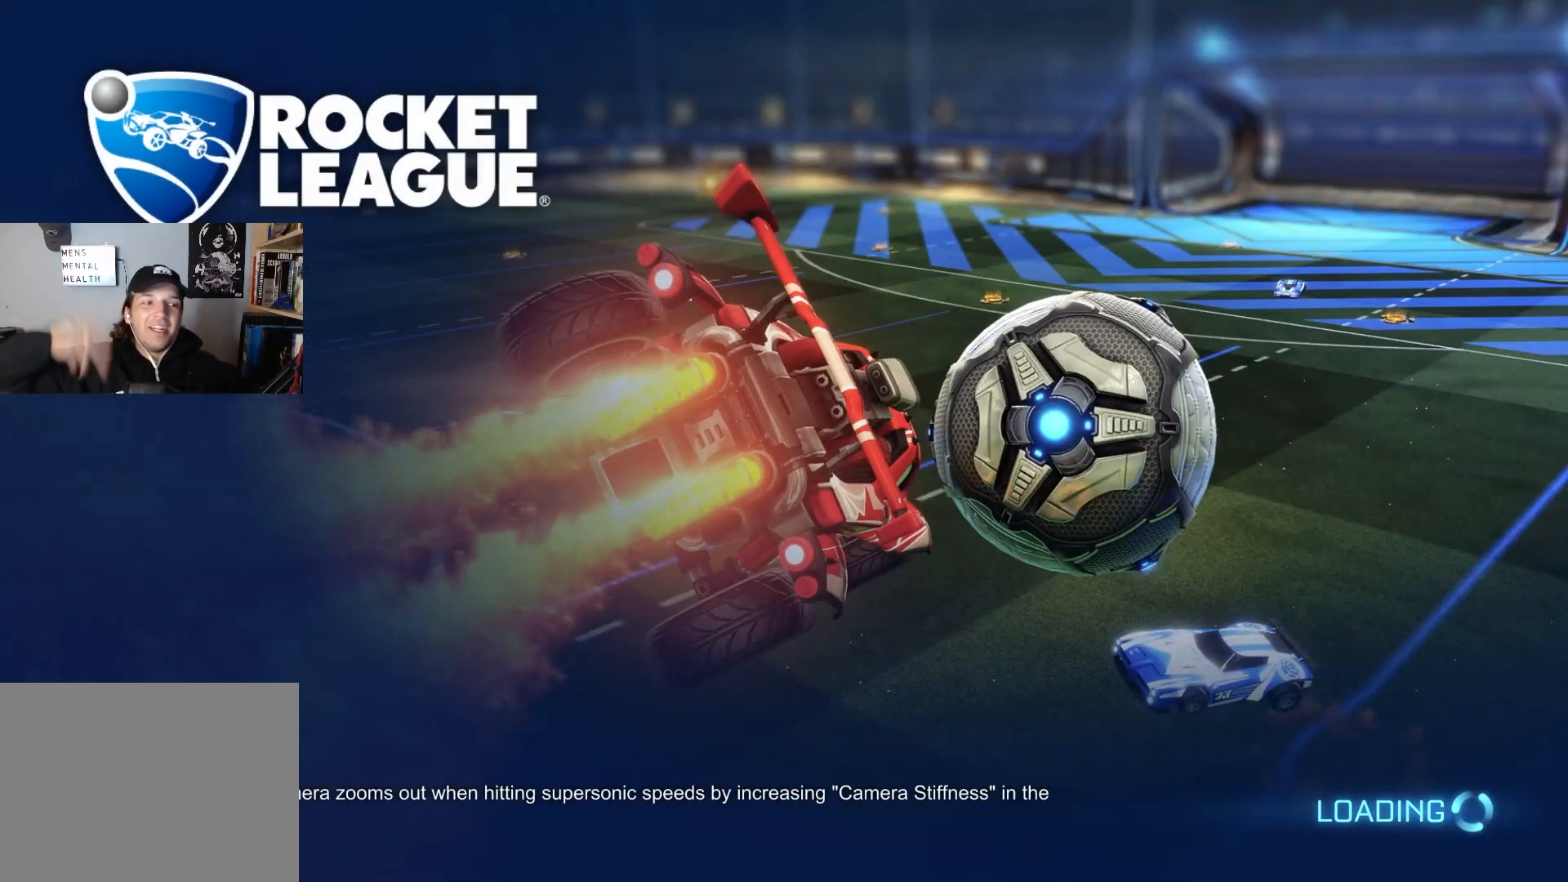
{"buttons": [], "left_stick": "center", "right_stick": "center", "events": []}
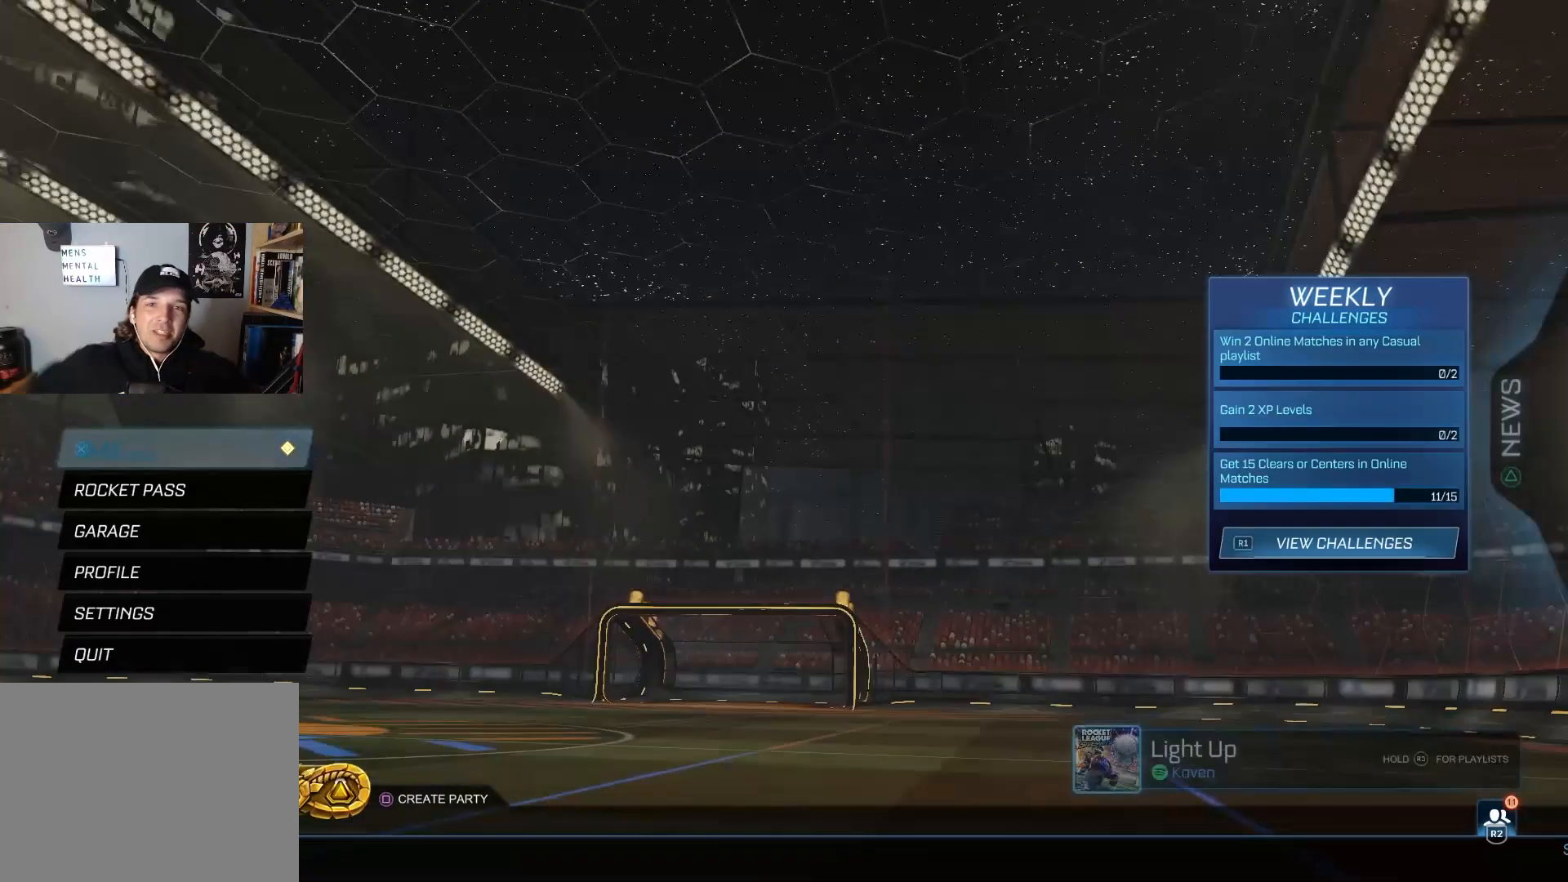
{"buttons": [], "left_stick": "center", "right_stick": "center", "events": []}
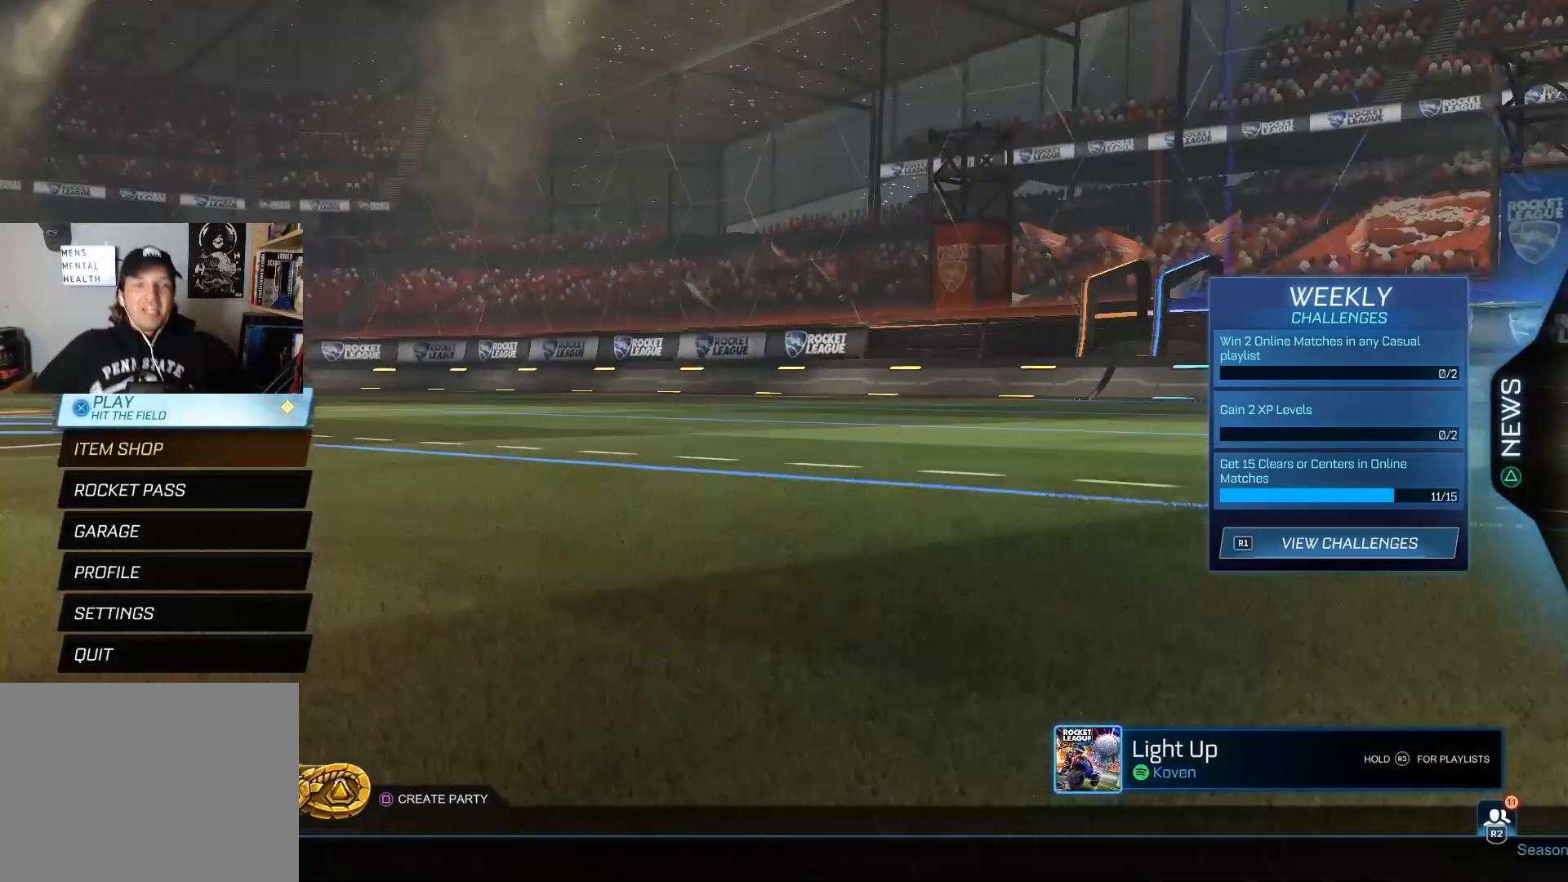
{"buttons": [], "left_stick": "center", "right_stick": "center", "events": []}
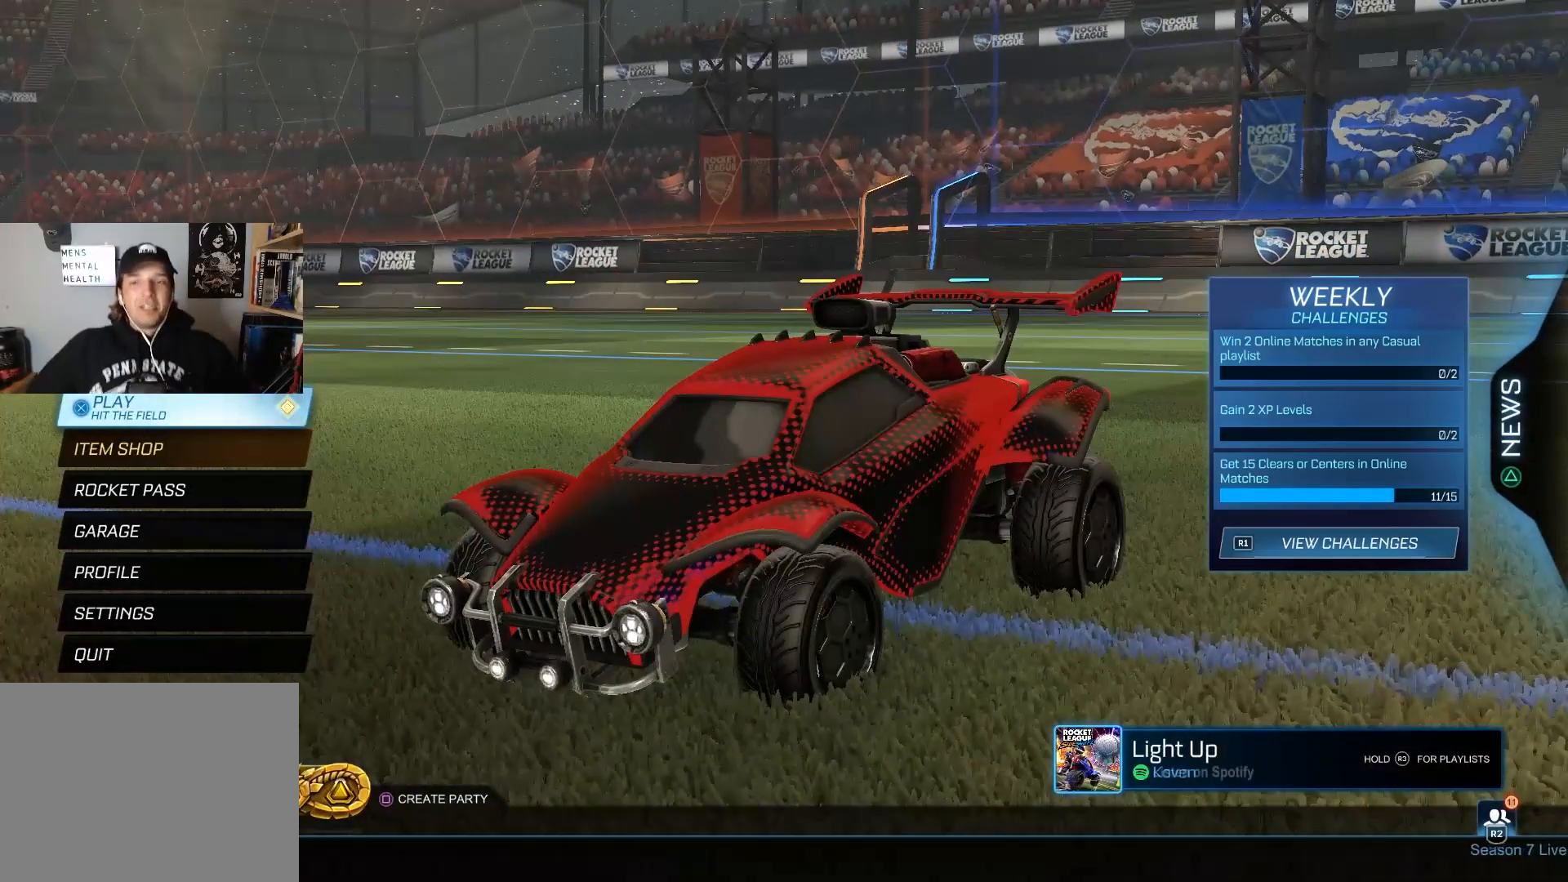
{"buttons": [], "left_stick": "center", "right_stick": "center", "events": []}
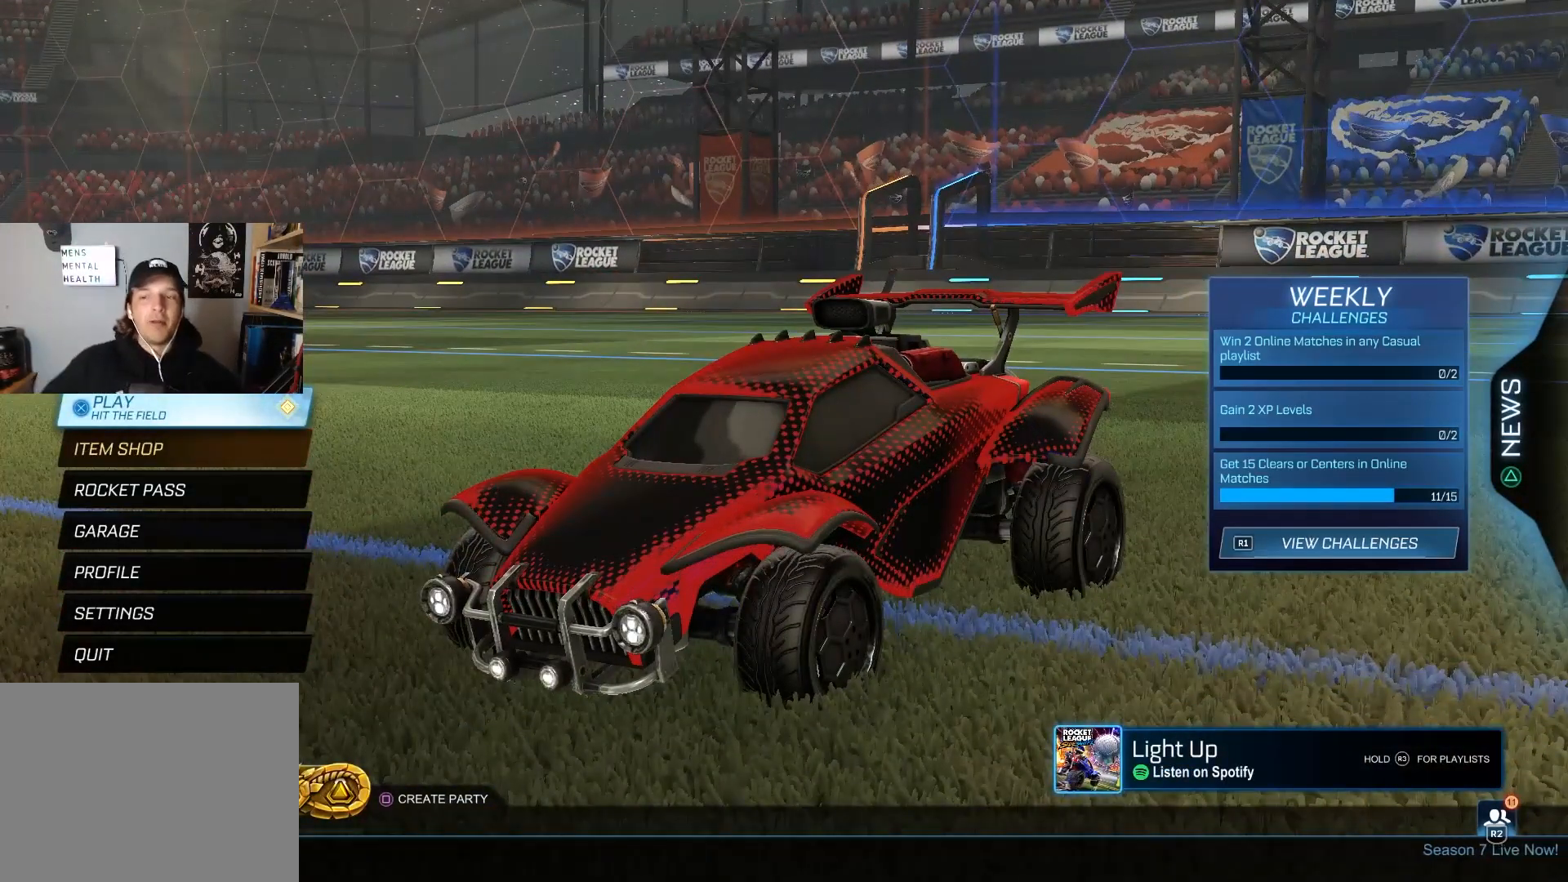
{"buttons": [], "left_stick": "center", "right_stick": "center", "events": [[67, "CROSS", "down"], [167, "CROSS", "up"]]}
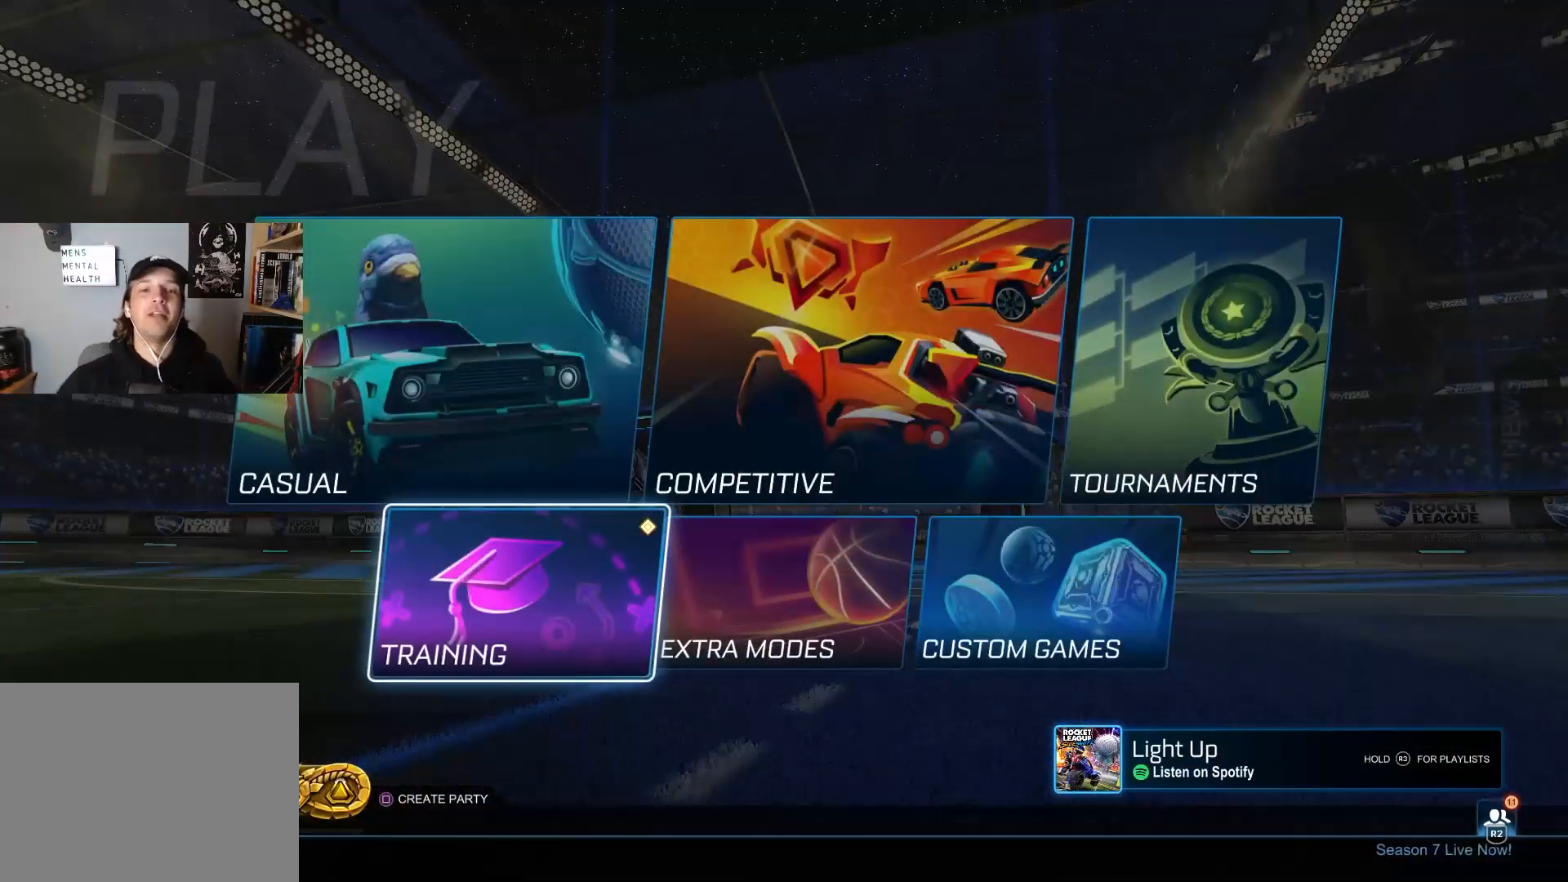
{"buttons": ["CROSS", "DPAD_UP"], "left_stick": "center", "right_stick": "center", "events": [[217, "DPAD_RIGHT", "down"], [300, "DPAD_RIGHT", "up"], [383, "DPAD_UP", "down"], [483, "CROSS", "down"]]}
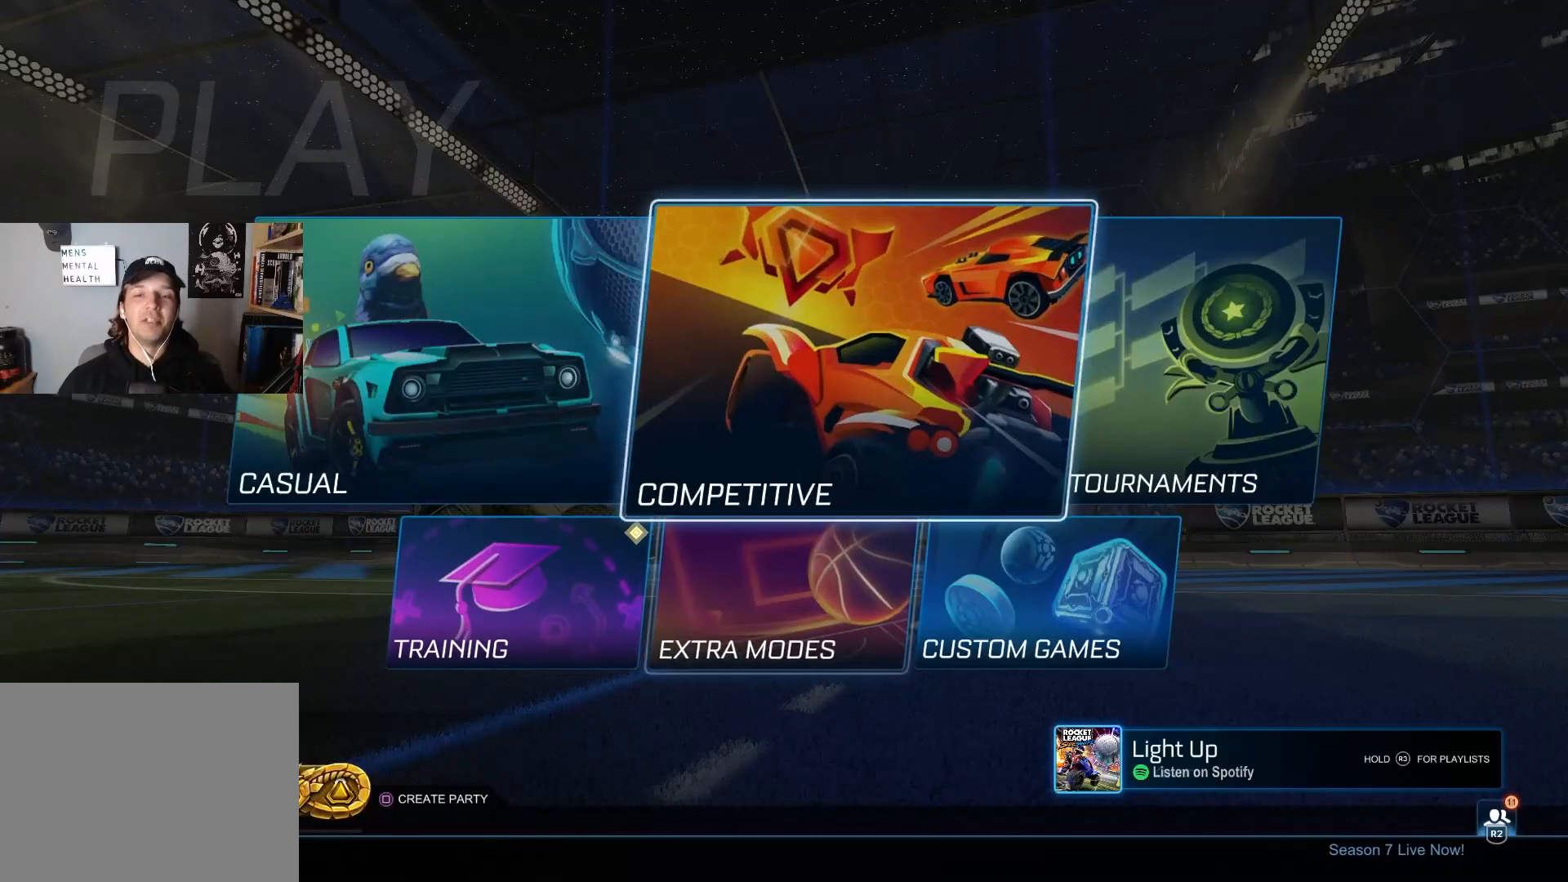
{"buttons": [], "left_stick": "center", "right_stick": "center", "events": [[17, "DPAD_UP", "up"], [100, "CROSS", "up"], [350, "DPAD_RIGHT", "down"], [433, "DPAD_RIGHT", "up"]]}
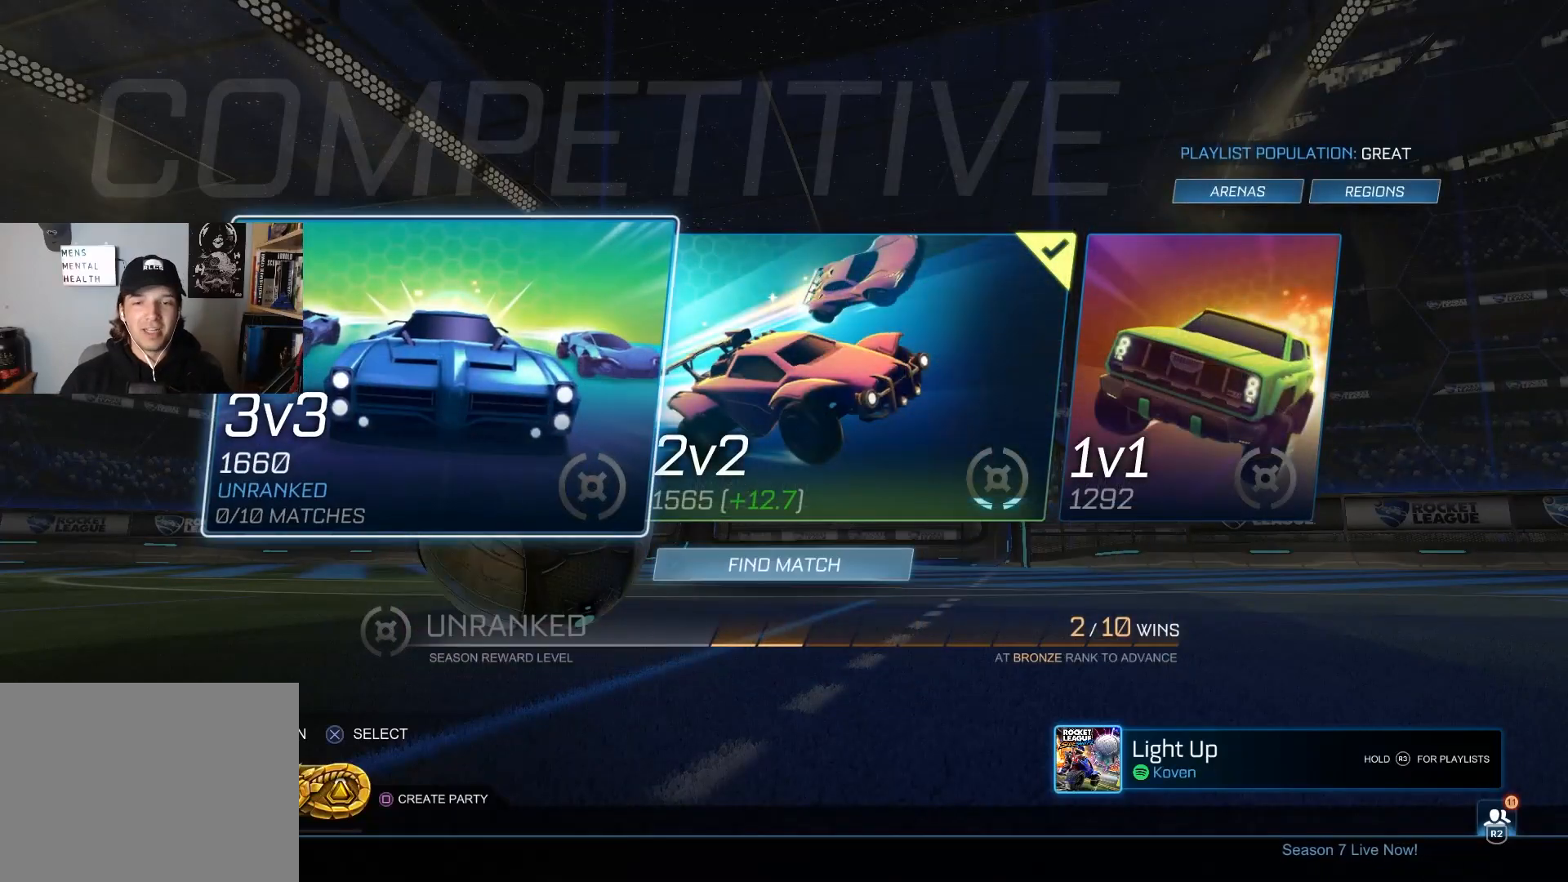
{"buttons": ["CROSS"], "left_stick": "center", "right_stick": "center", "events": [[83, "DPAD_RIGHT", "down"], [200, "DPAD_RIGHT", "up"], [317, "DPAD_DOWN", "down"], [433, "CROSS", "down"], [467, "DPAD_DOWN", "up"]]}
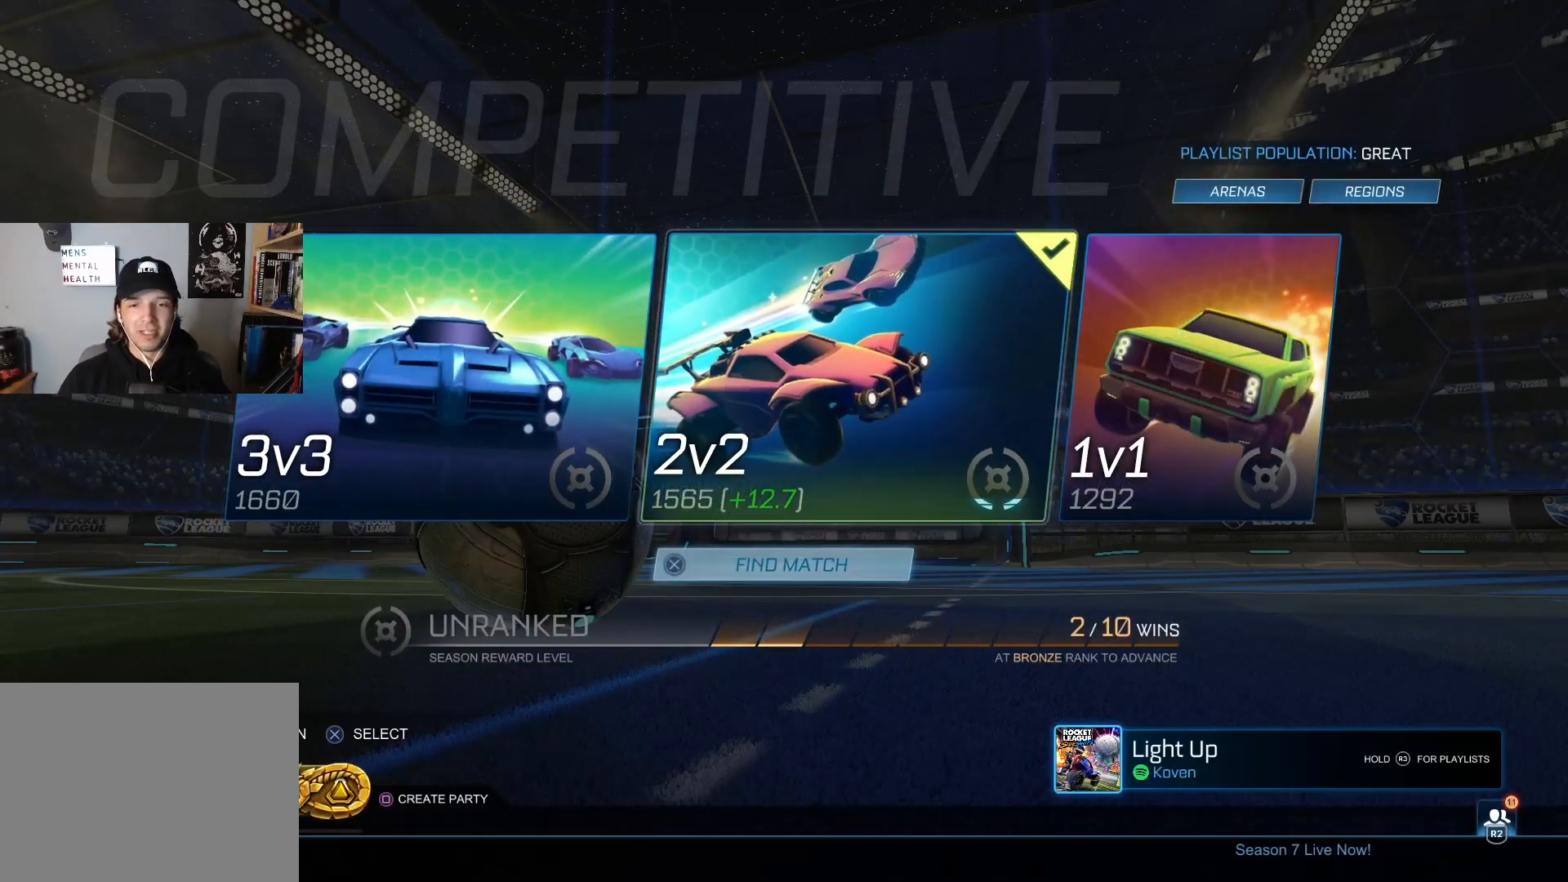
{"buttons": [], "left_stick": "center", "right_stick": "center", "events": [[33, "CROSS", "up"], [217, "CIRCLE", "down"], [267, "CIRCLE", "up"], [350, "CIRCLE", "down"], [450, "CIRCLE", "up"]]}
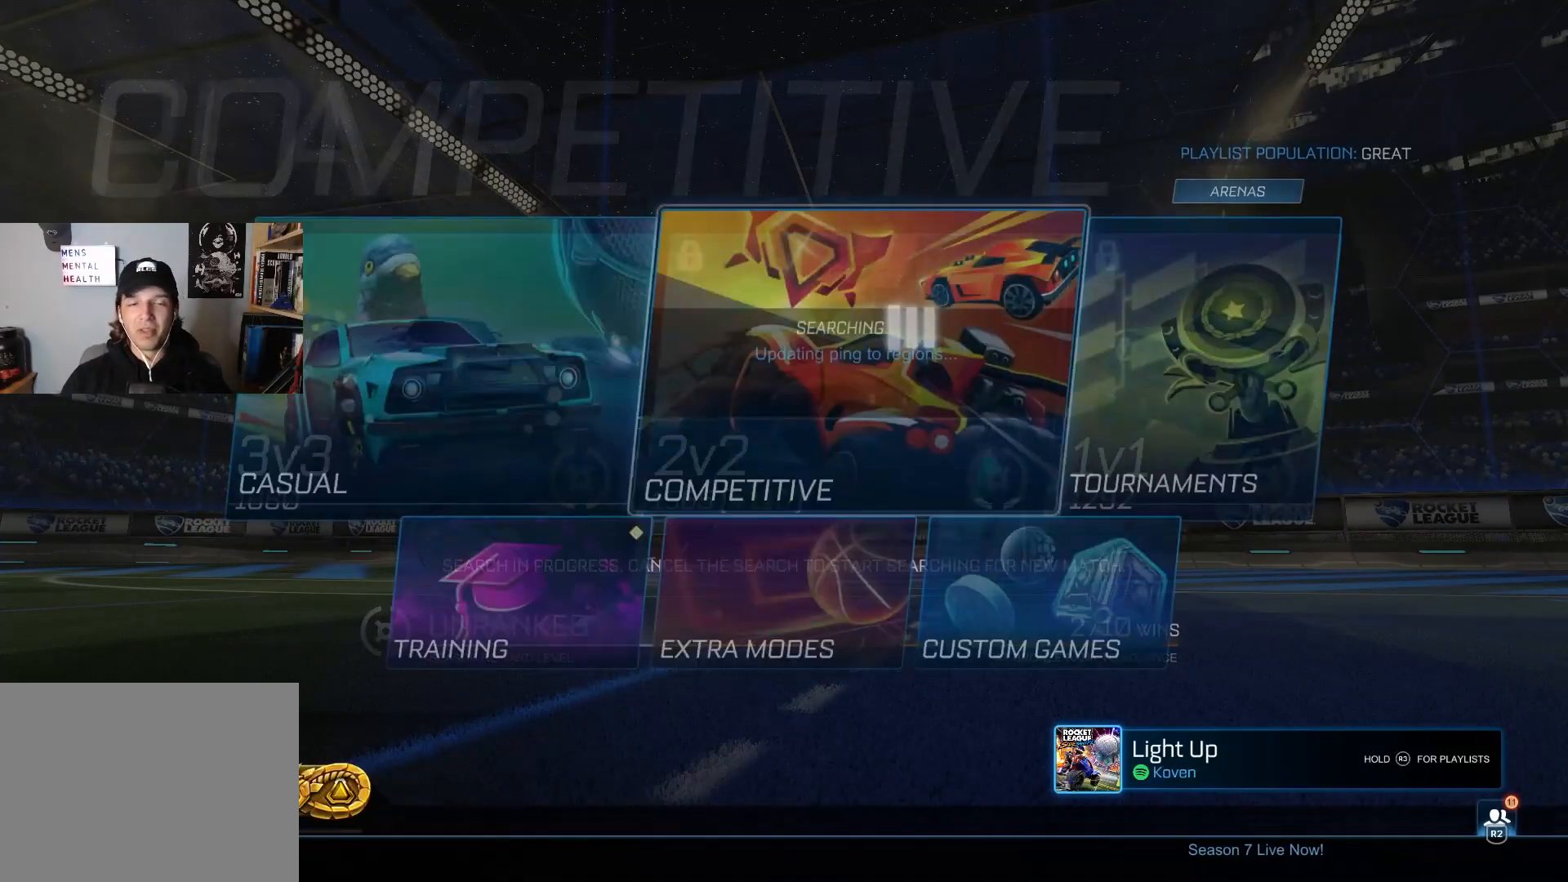
{"buttons": ["CROSS"], "left_stick": "center", "right_stick": "center", "events": [[17, "CIRCLE", "down"], [100, "CIRCLE", "up"], [467, "CROSS", "down"]]}
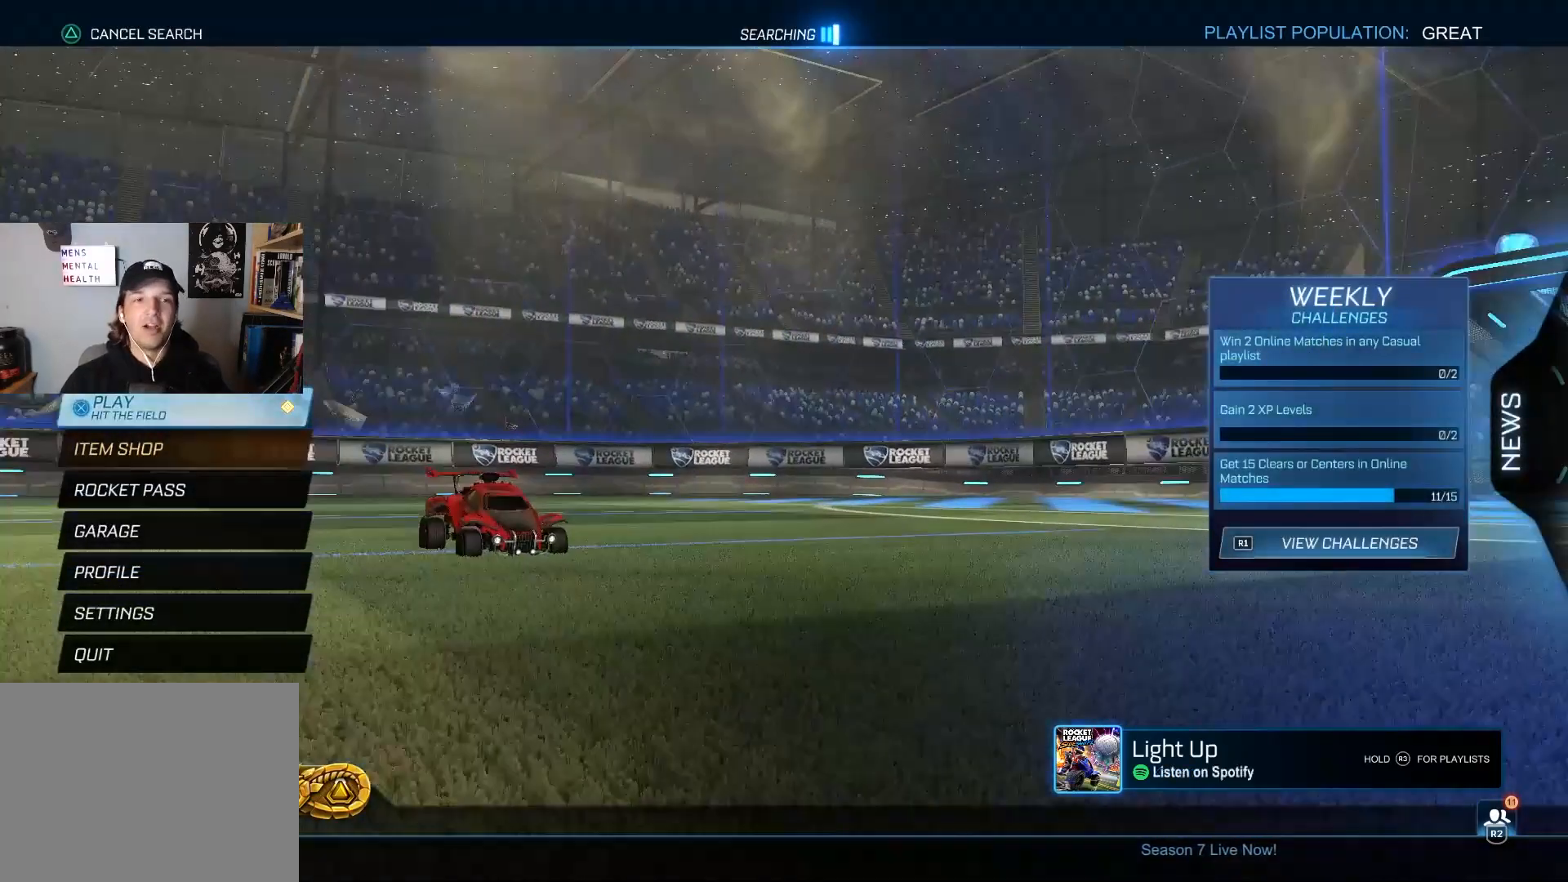
{"buttons": [], "left_stick": "center", "right_stick": "center", "events": [[67, "CROSS", "up"], [333, "DPAD_DOWN", "down"], [417, "DPAD_DOWN", "up"]]}
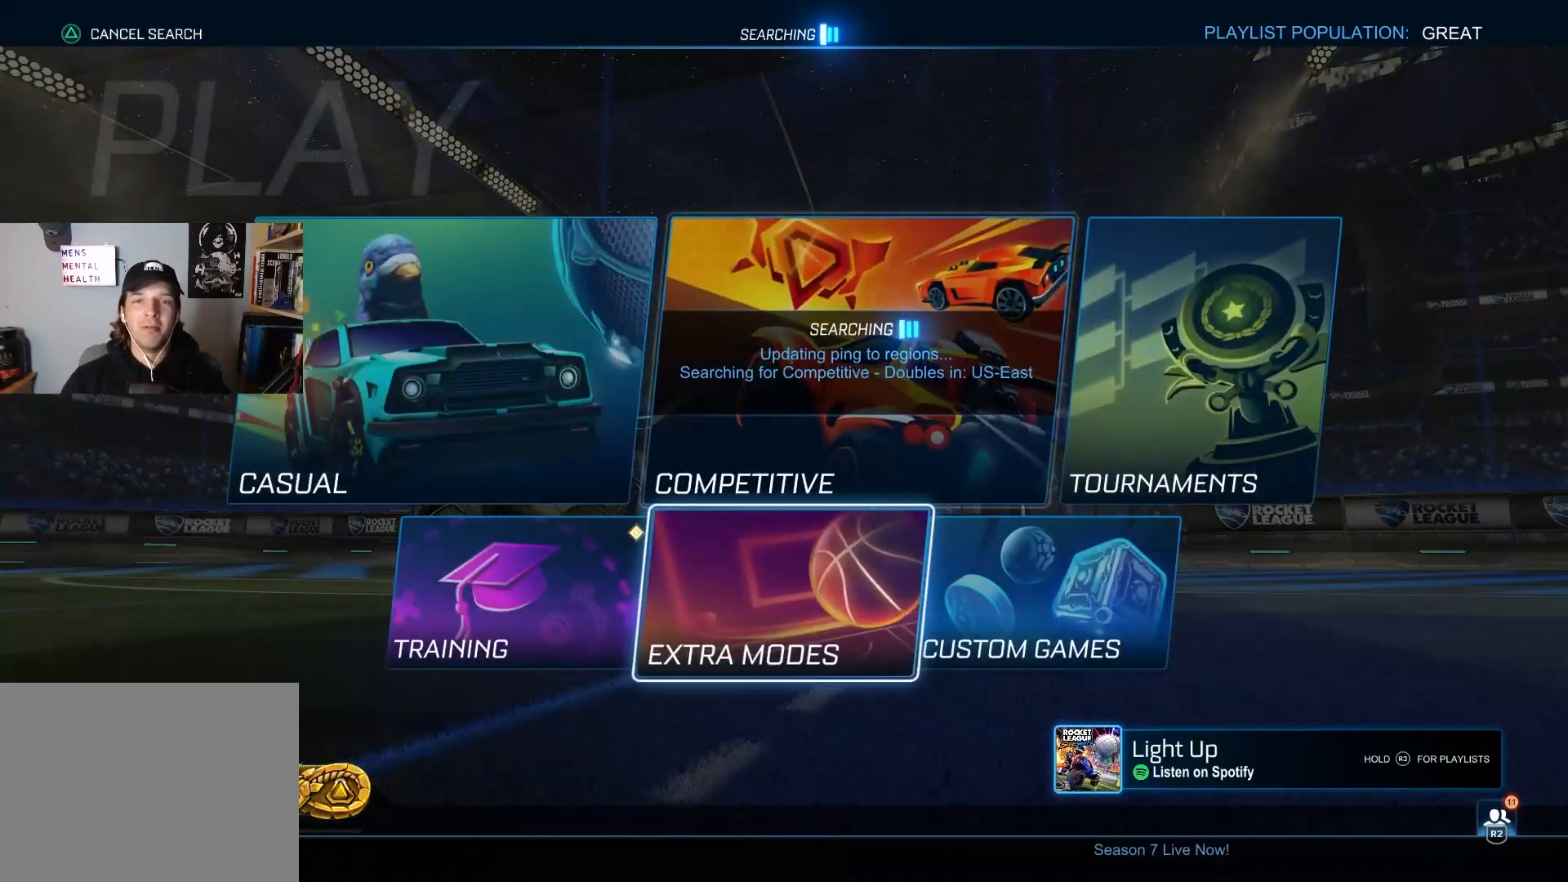
{"buttons": [], "left_stick": "center", "right_stick": "center", "events": [[50, "DPAD_LEFT", "down"], [150, "DPAD_LEFT", "up"], [250, "CROSS", "down"], [350, "CROSS", "up"], [433, "CROSS", "down"], [500, "CROSS", "up"]]}
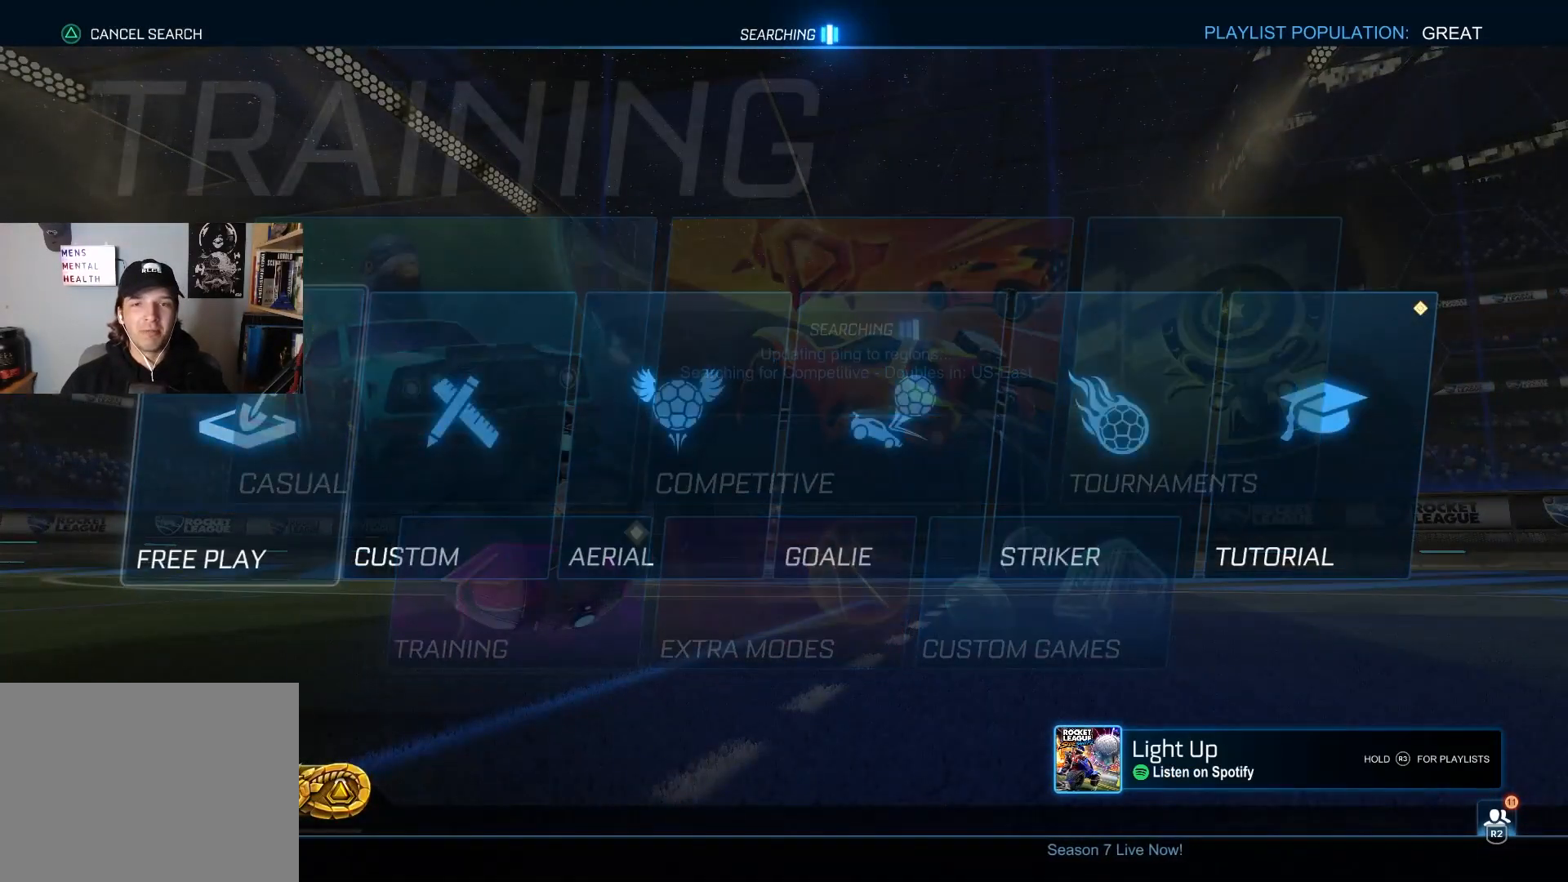
{"buttons": [], "left_stick": "center", "right_stick": "center", "events": [[83, "CROSS", "down"], [200, "CROSS", "up"]]}
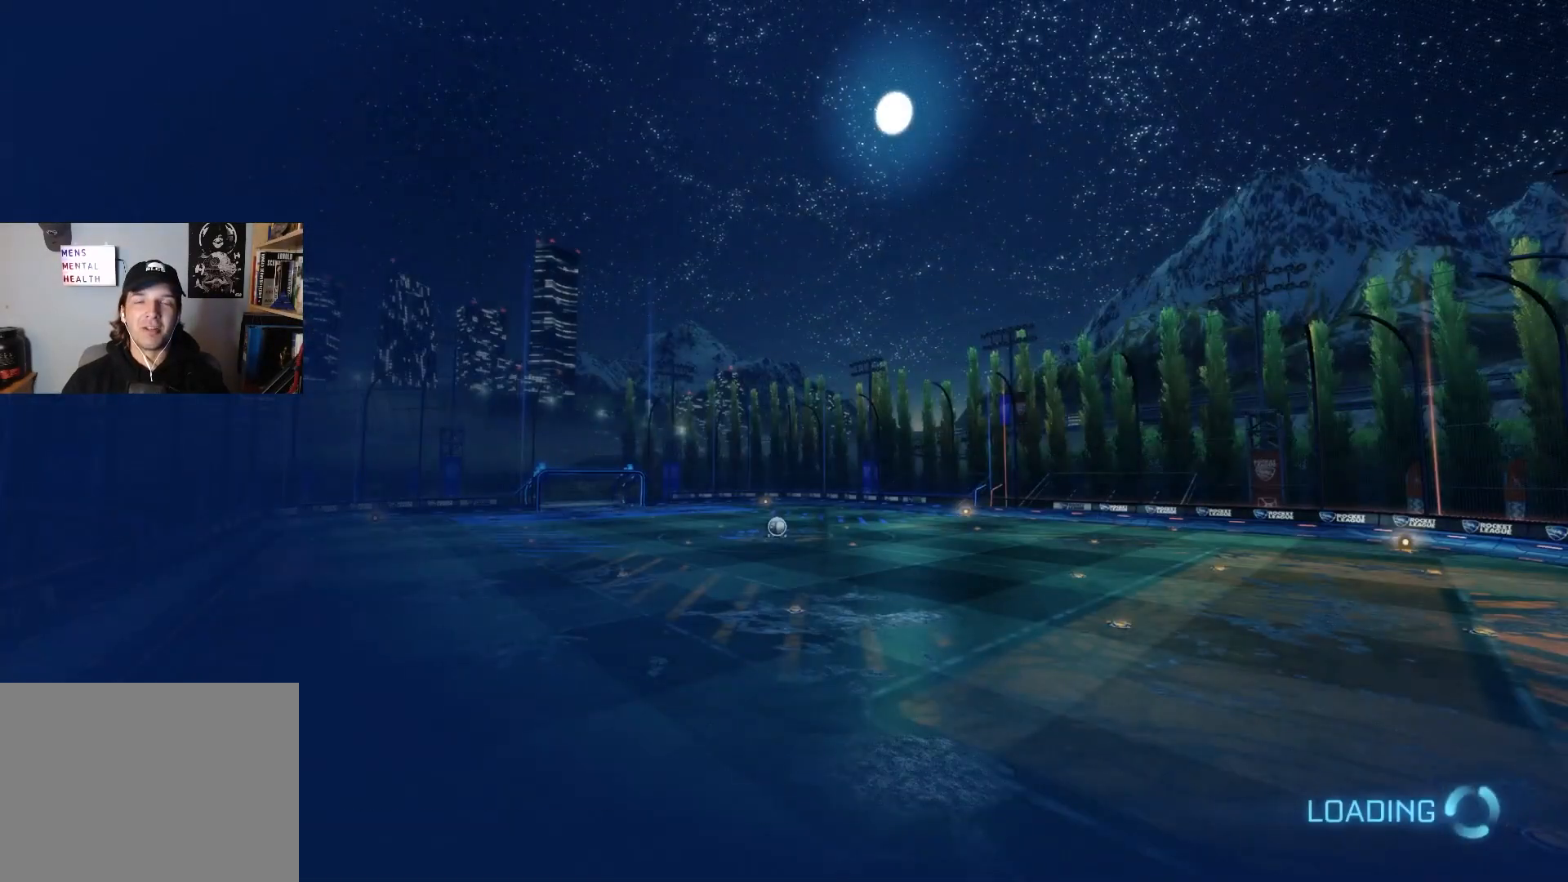
{"buttons": [], "left_stick": "center", "right_stick": "center", "events": []}
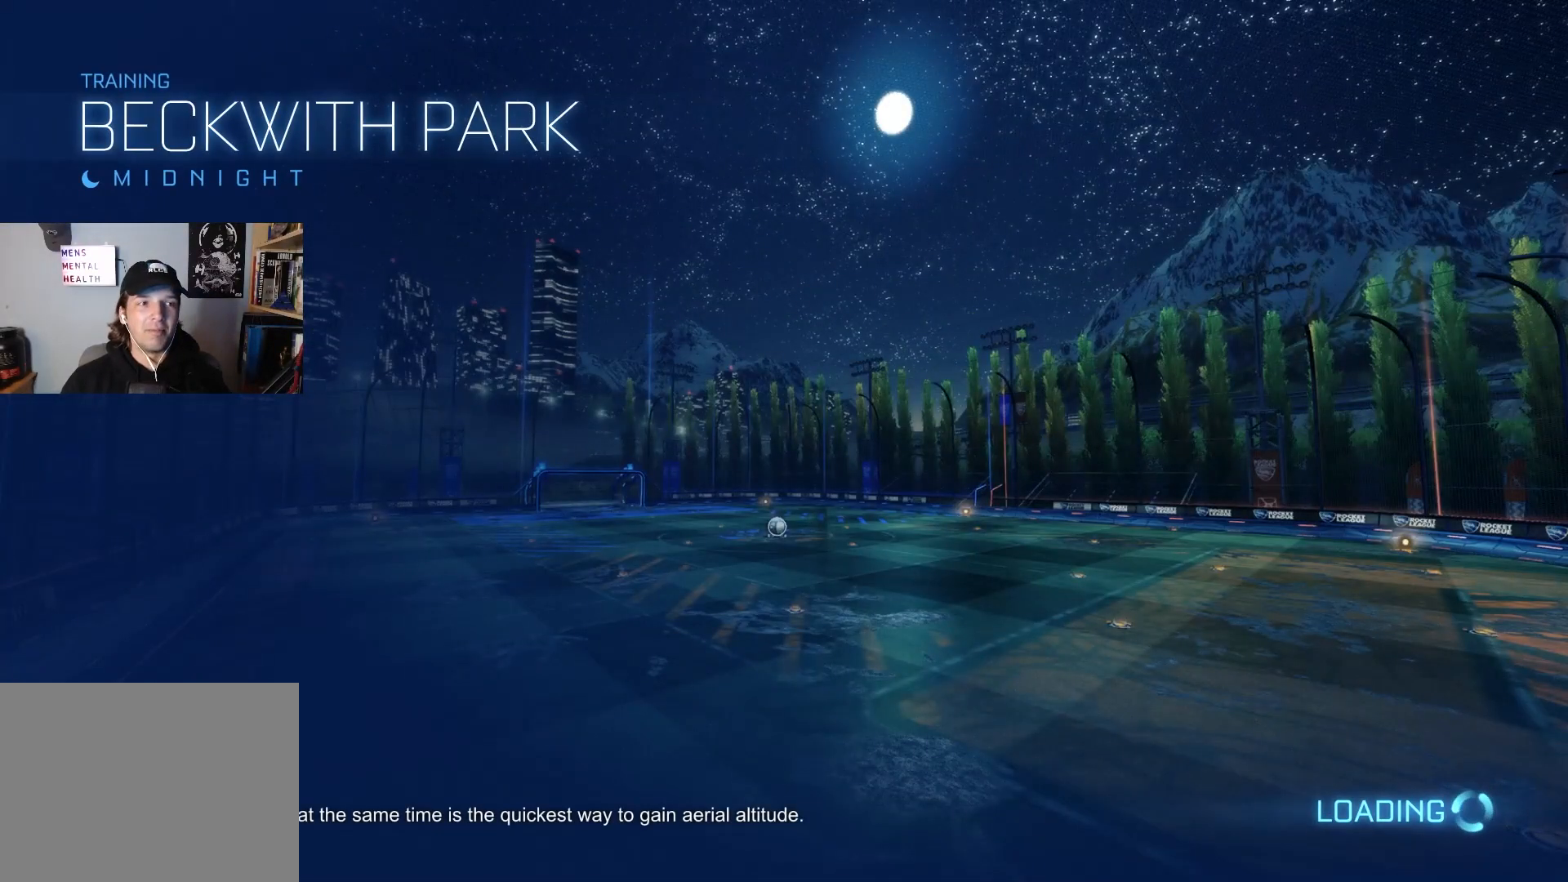
{"buttons": [], "left_stick": "center", "right_stick": "center", "events": []}
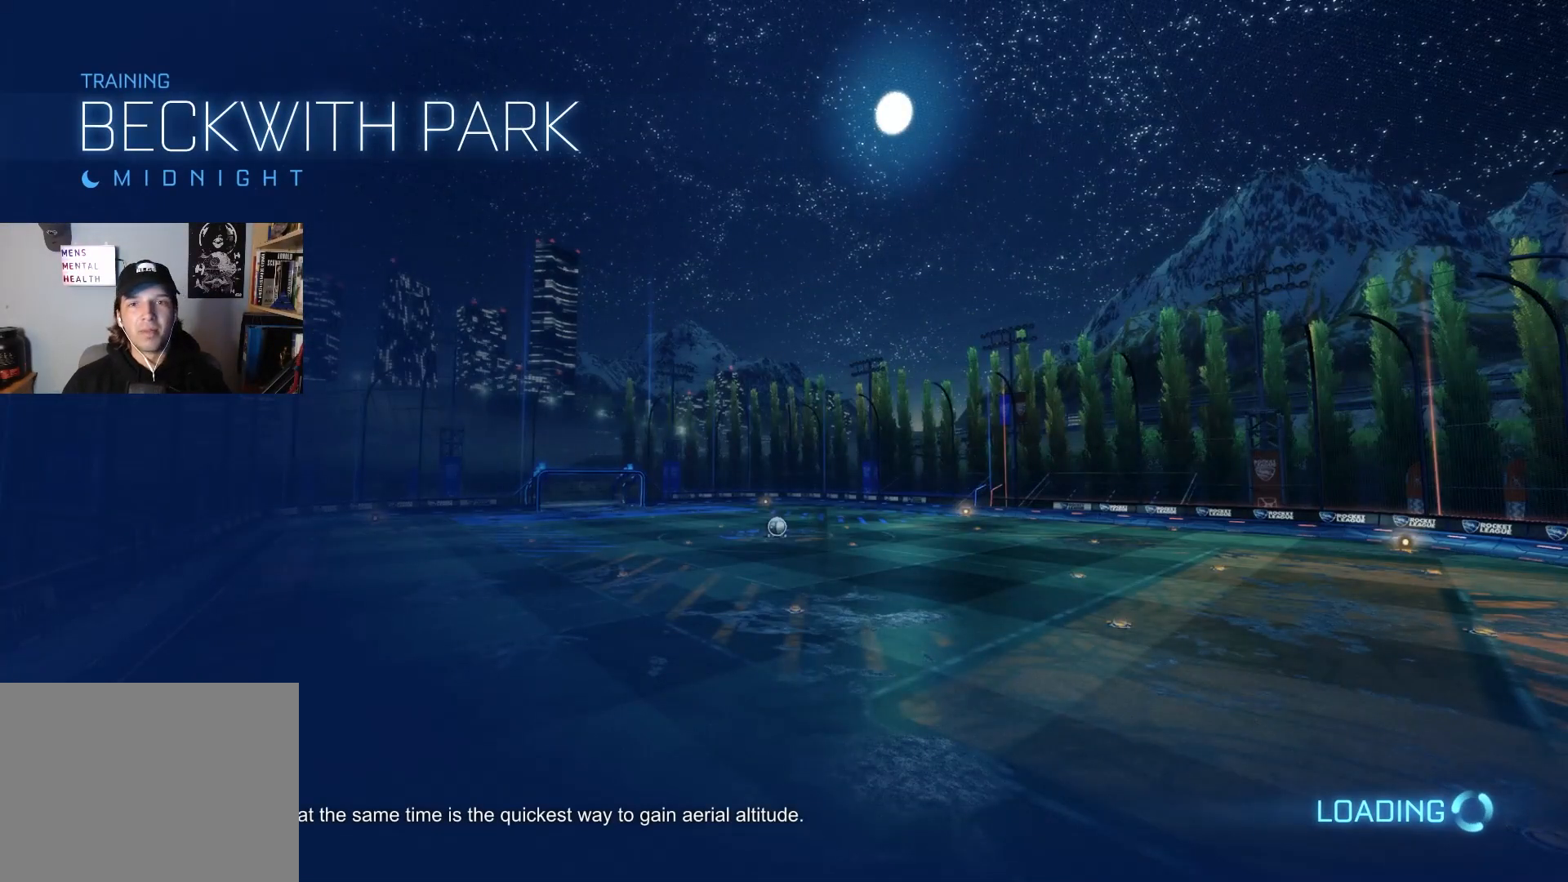
{"buttons": [], "left_stick": "center", "right_stick": "center", "events": []}
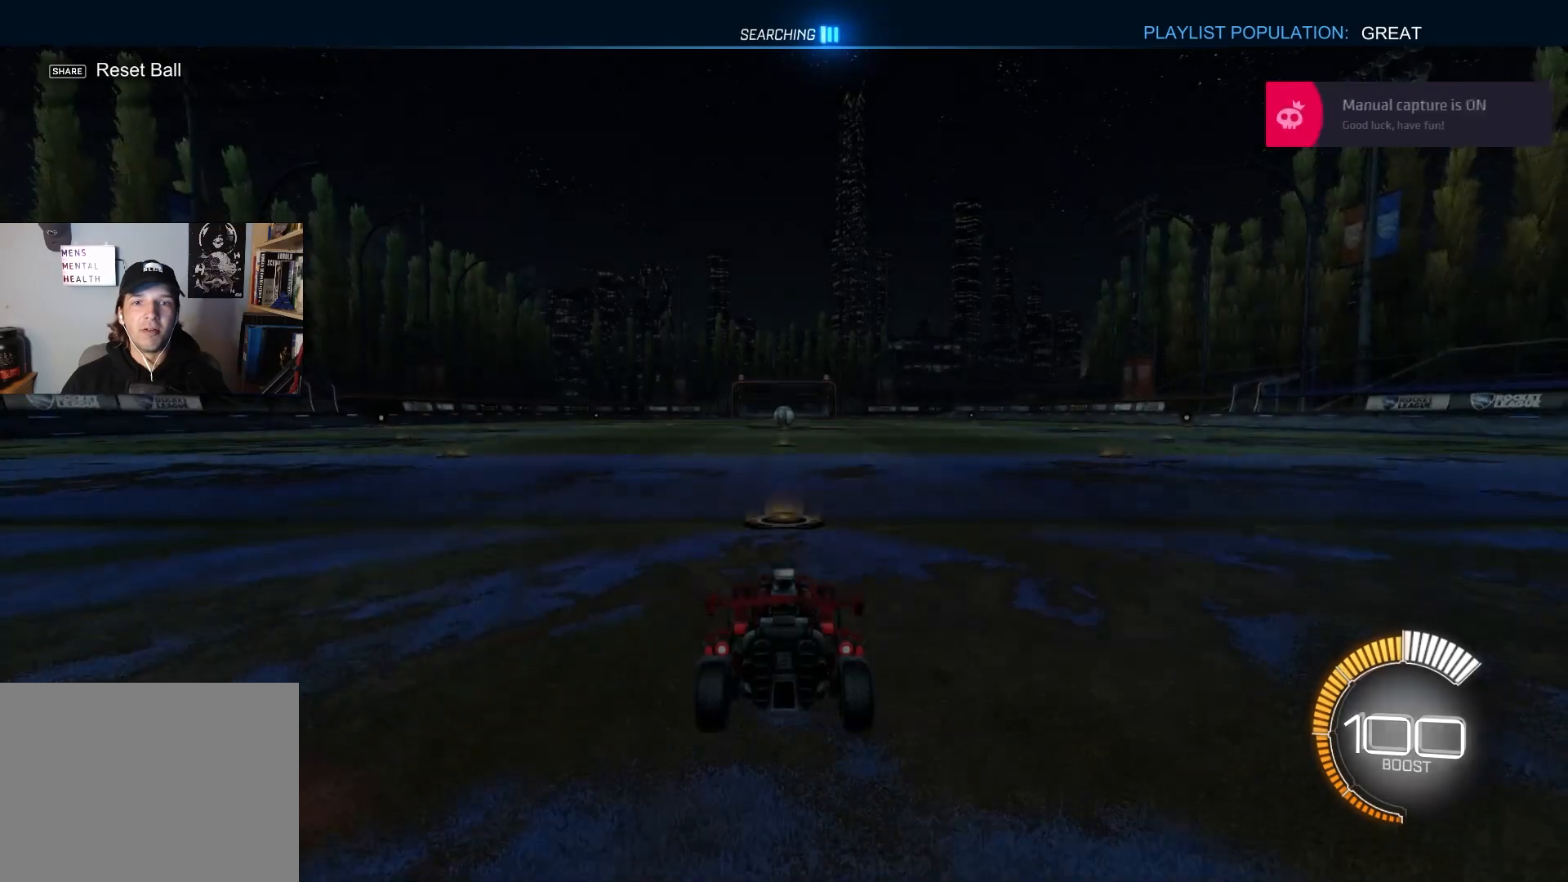
{"buttons": ["CIRCLE", "R2"], "left_stick": "center", "right_stick": "center", "events": [[117, "R2", "down"], [150, "CIRCLE", "down"]]}
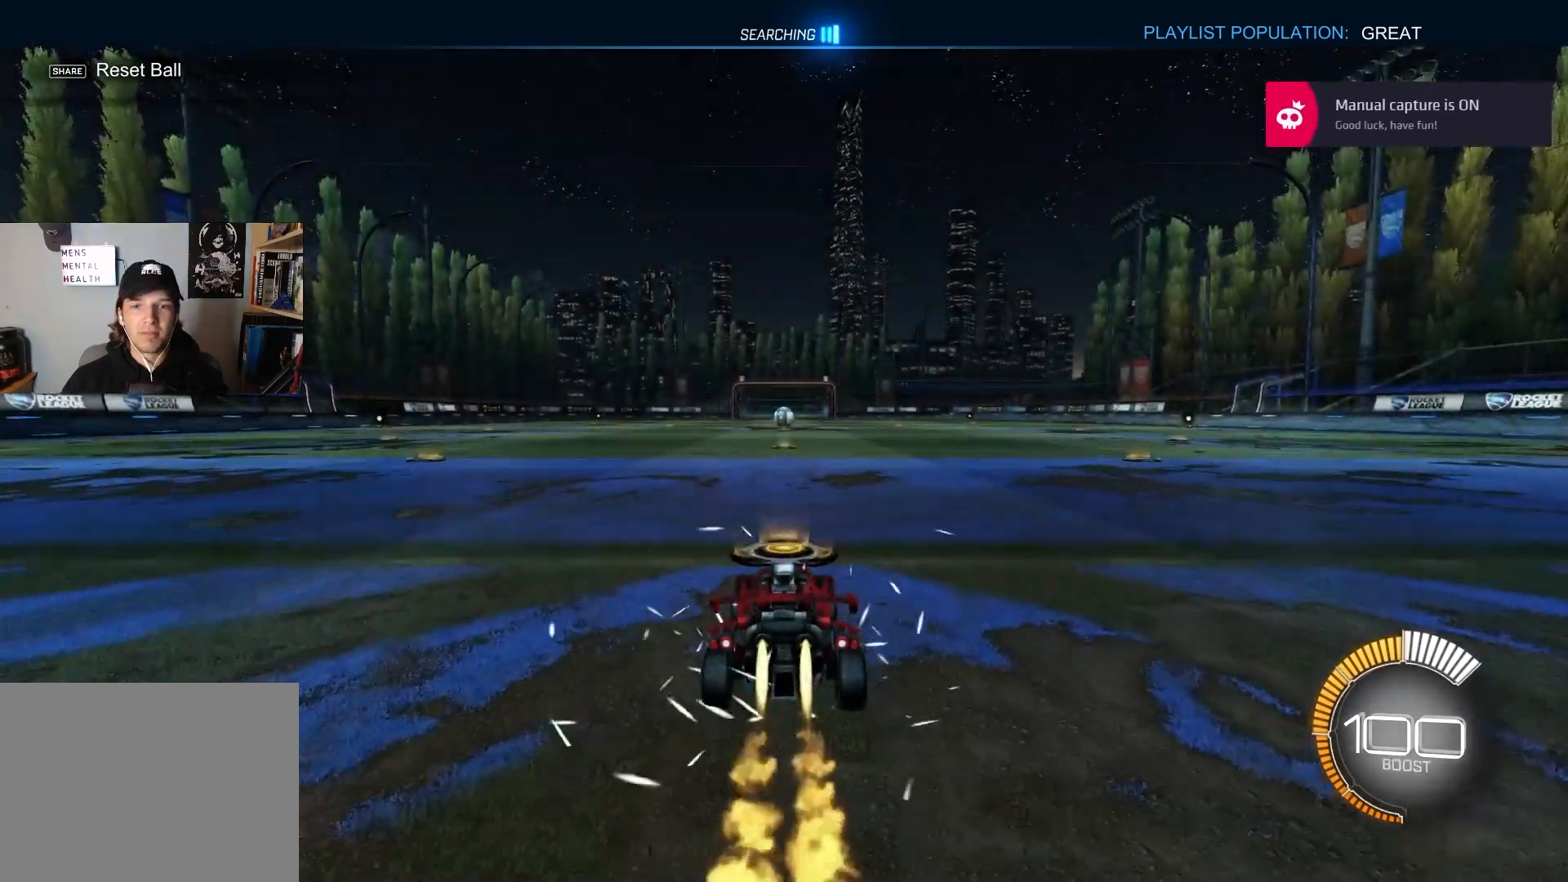
{"buttons": ["CIRCLE", "L1", "R2"], "left_stick": "down", "right_stick": "center", "events": [[67, "left_stick", "right"], [100, "CROSS", "down"], [167, "CROSS", "up"], [167, "L1", "down"], [183, "left_stick", "up"], [217, "CROSS", "down"], [250, "TRIANGLE", "down"], [267, "left_stick", "down"], [333, "CROSS", "up"], [367, "TRIANGLE", "up"]]}
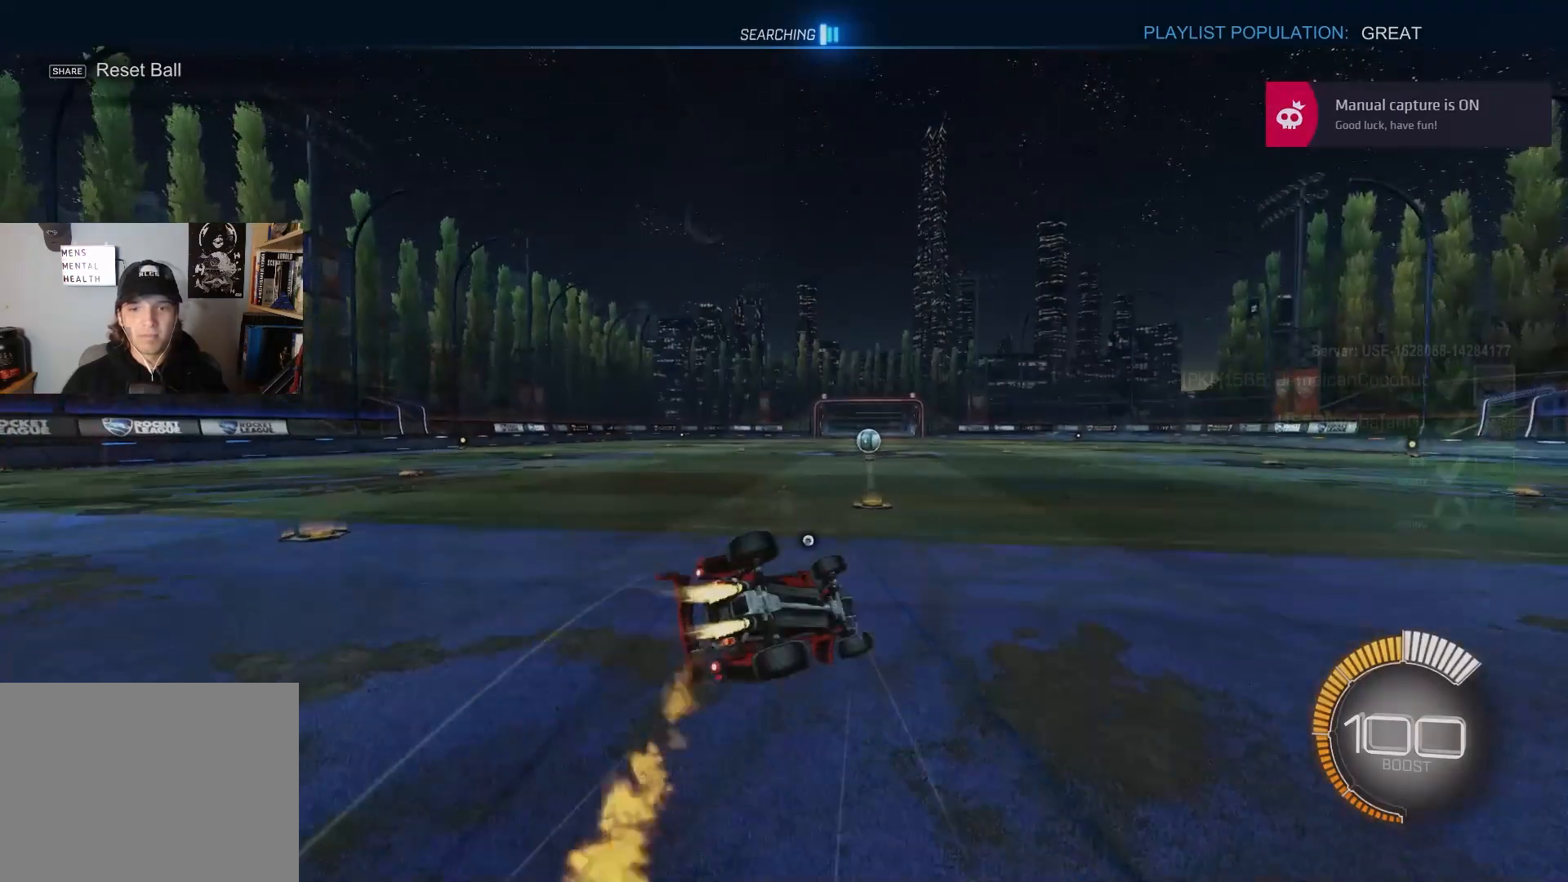
{"buttons": [], "left_stick": "center", "right_stick": "center", "events": [[150, "TRIANGLE", "down"], [183, "left_stick", "center"], [250, "TRIANGLE", "up"], [267, "L1", "up"], [283, "CIRCLE", "up"], [317, "R2", "up"]]}
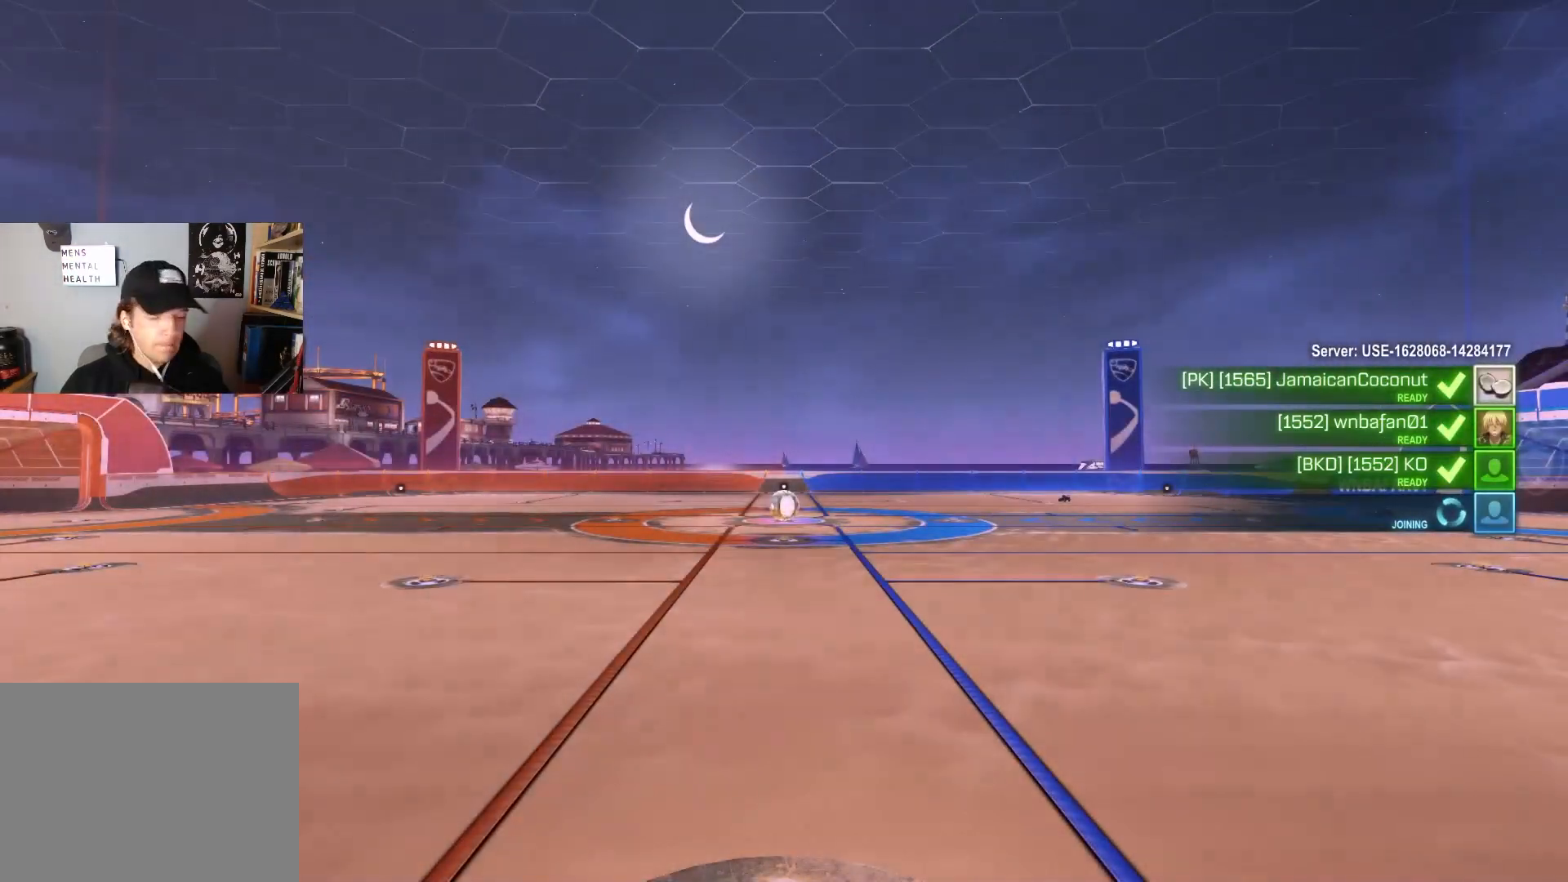
{"buttons": [], "left_stick": "center", "right_stick": "center", "events": []}
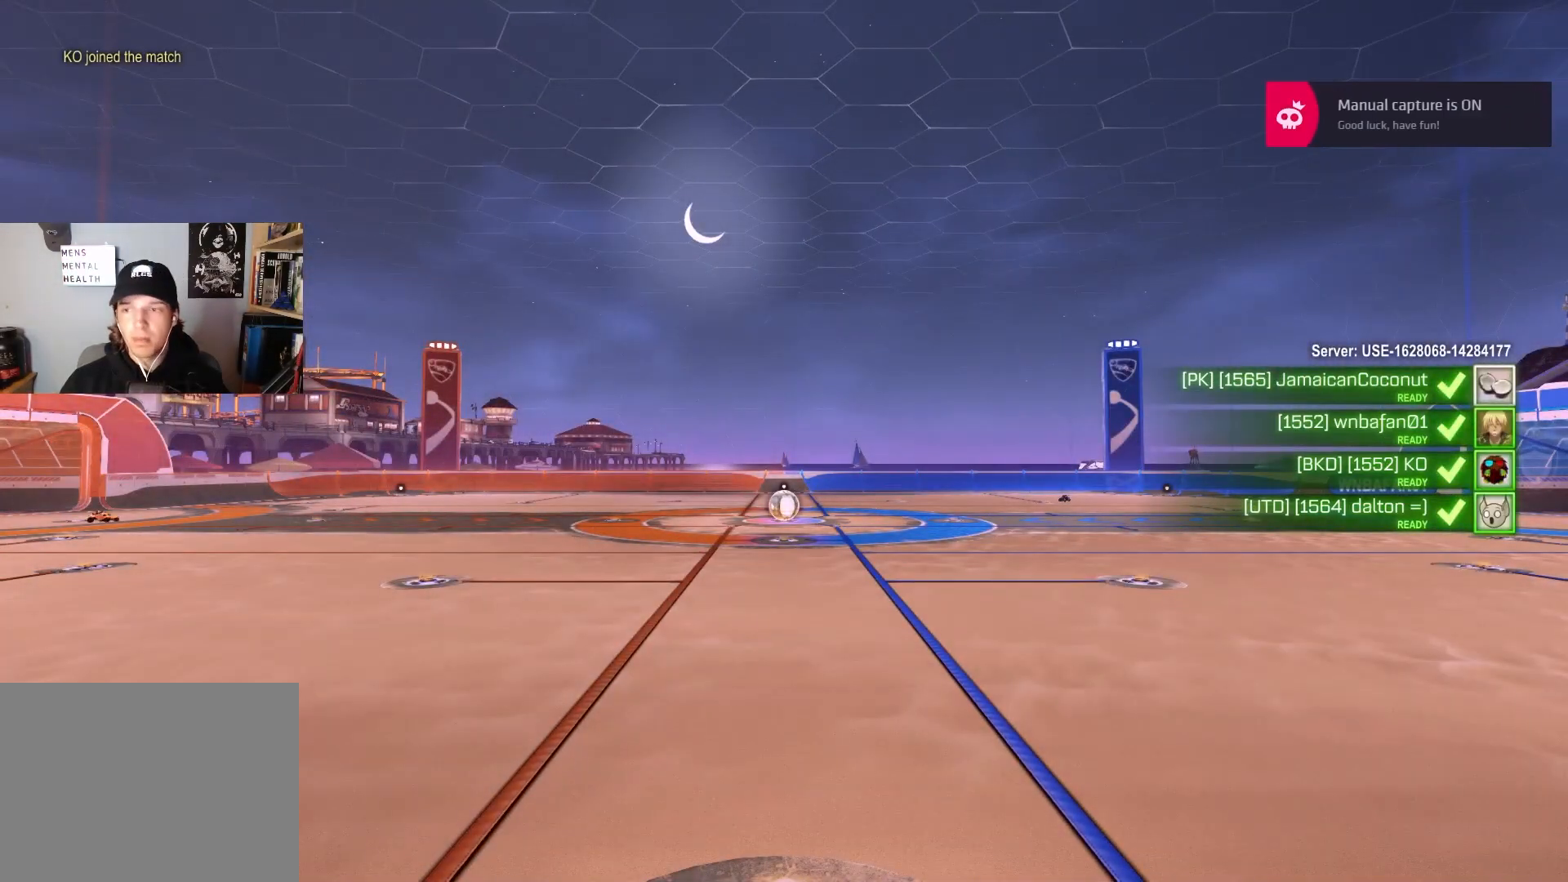
{"buttons": ["R3"], "left_stick": "up-left", "right_stick": "center", "events": [[350, "R3", "down"], [433, "left_stick", "up-left"]]}